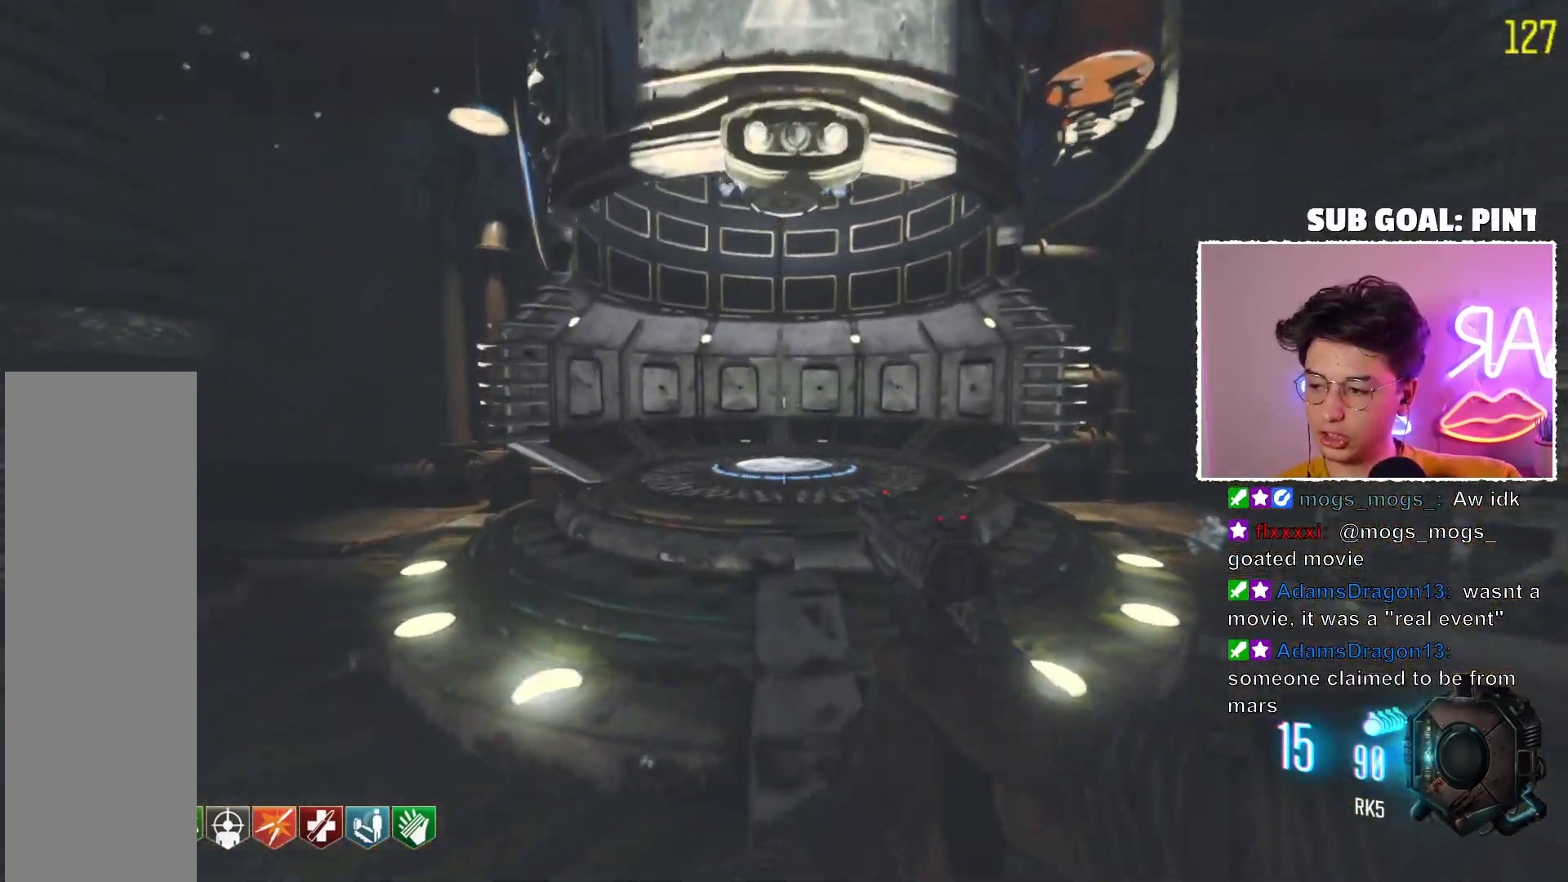
Gameplay with keyboard and mouse; each line is a JSON object with the keys and mouse buttons held at the frame after it. "events" lists presses ("down") and releases ("up") of "mouse_left", "mouse_wheel", "mouse_right", "mouse_mb4" and "mouse_mb5" between this image and that frame as [ms after this image, input, new state], when the widget could be followed in between. "mouse_left", "mouse_wheel", "mouse_right", "mouse_mb4", "mouse_mb5" = the "left", "wheel", "right", "mb4", "mb5" buttons of the "mouse" list. No other keys are recorded. "wheel" means that the mouse wheel is clicked or scrolled. Mouse movement is not recorded. Not read: other_keys.
{"keys": [], "mouse": [], "events": []}
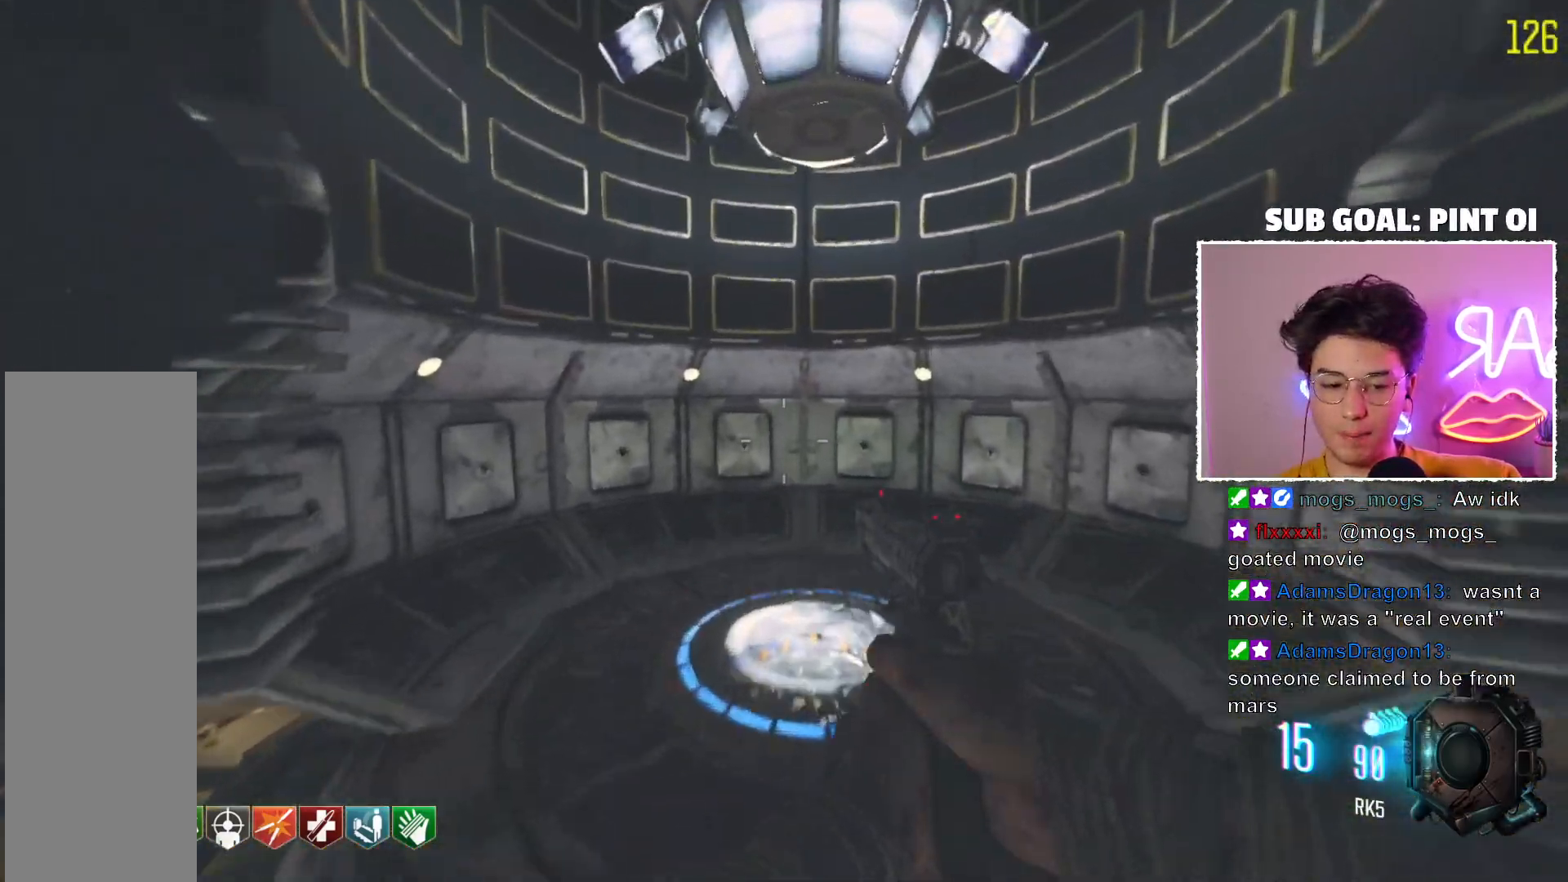
{"keys": [], "mouse": [], "events": []}
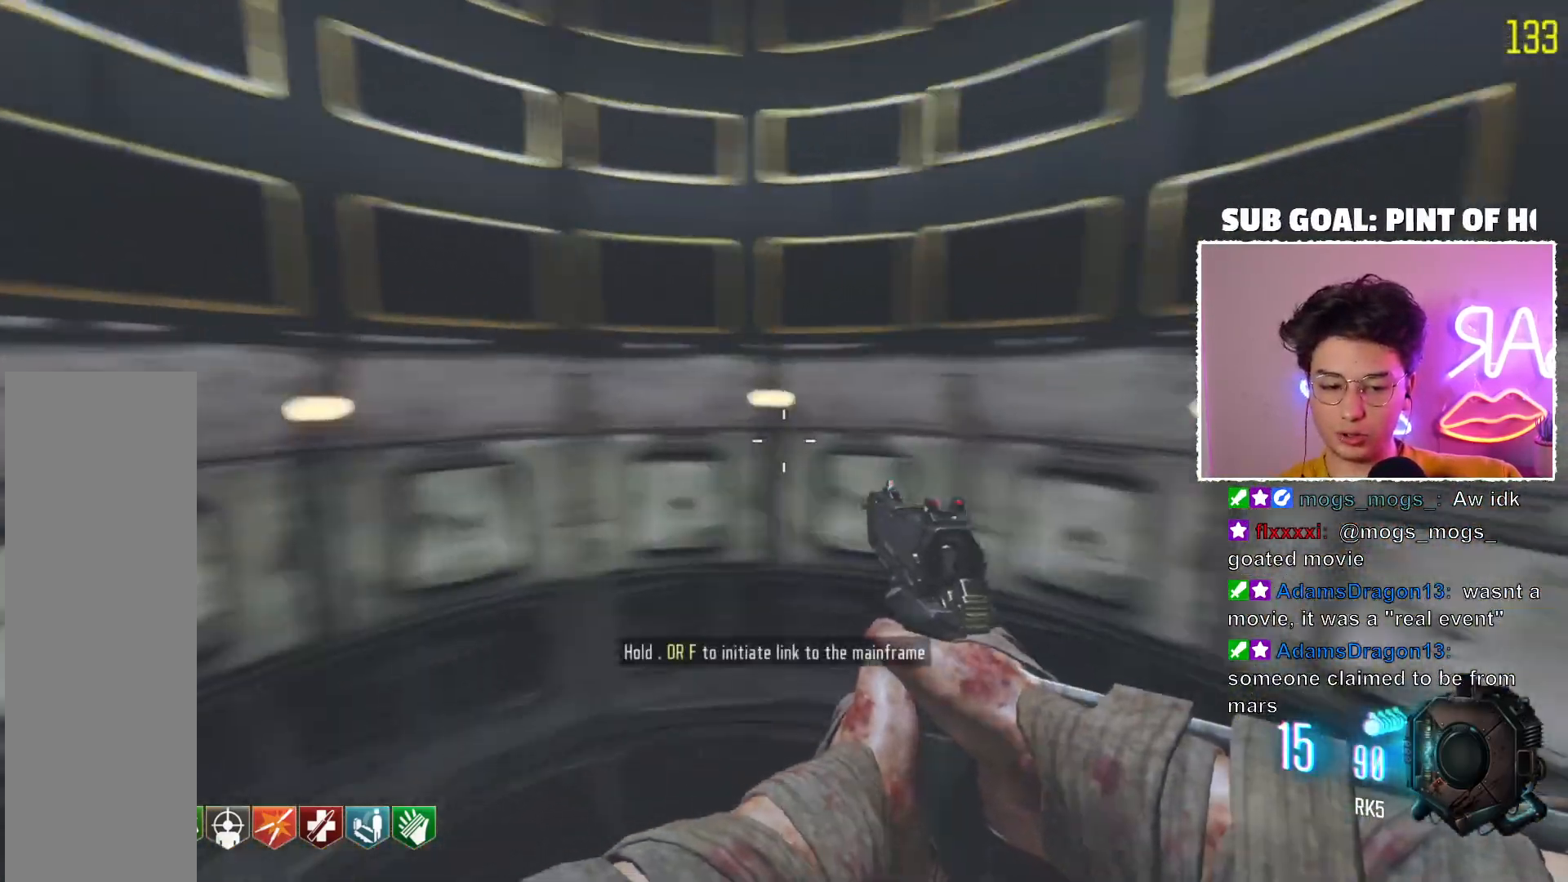
{"keys": [], "mouse": [], "events": []}
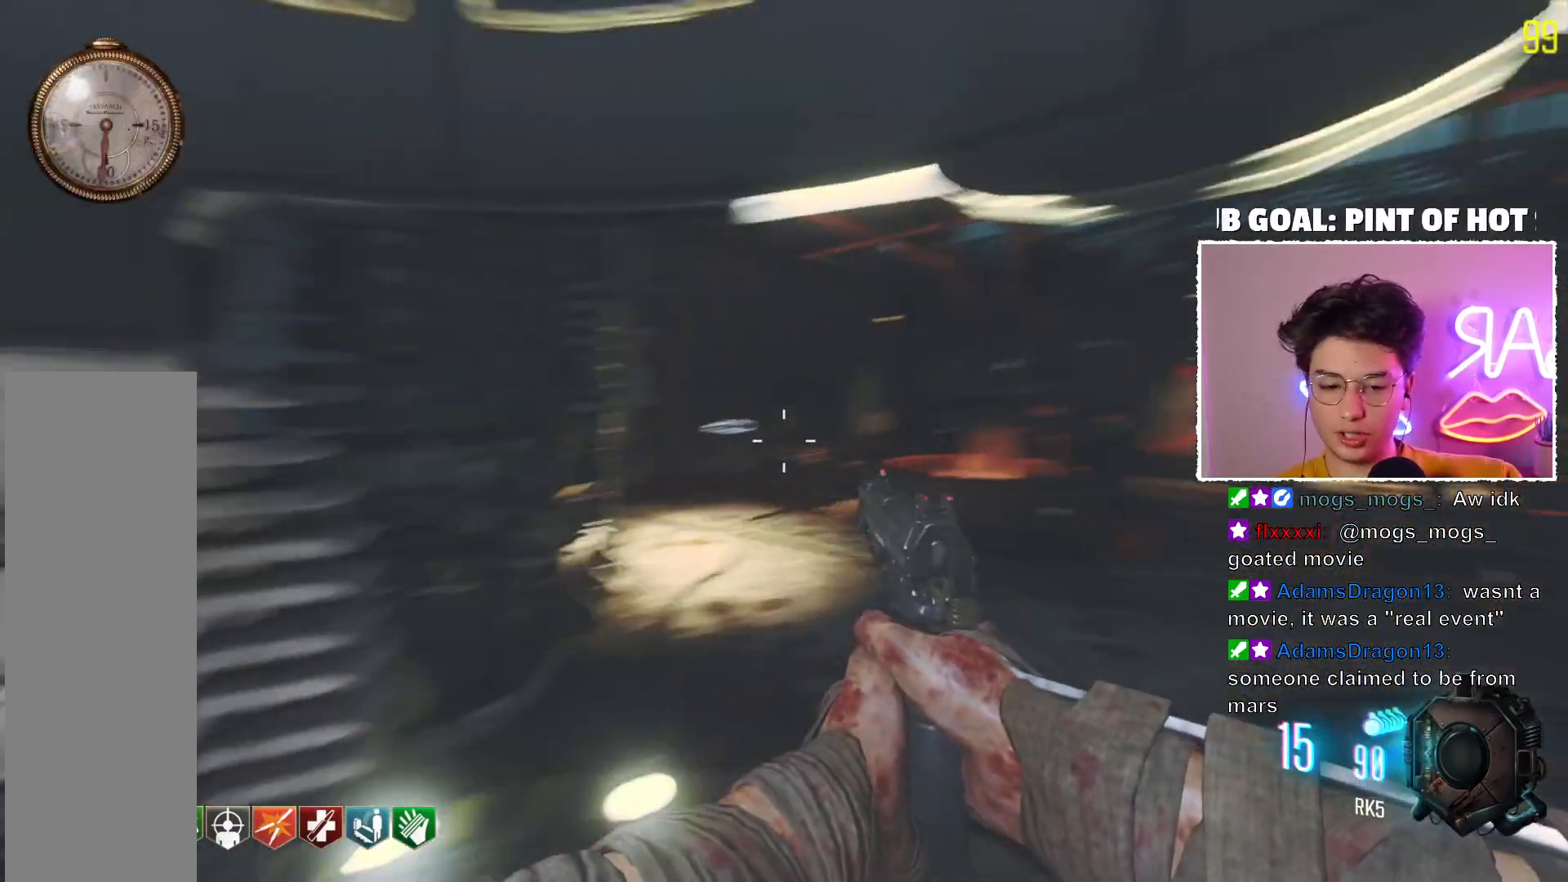
{"keys": [], "mouse": ["mb5"], "events": [[17, "mouse_mb5", "down"]]}
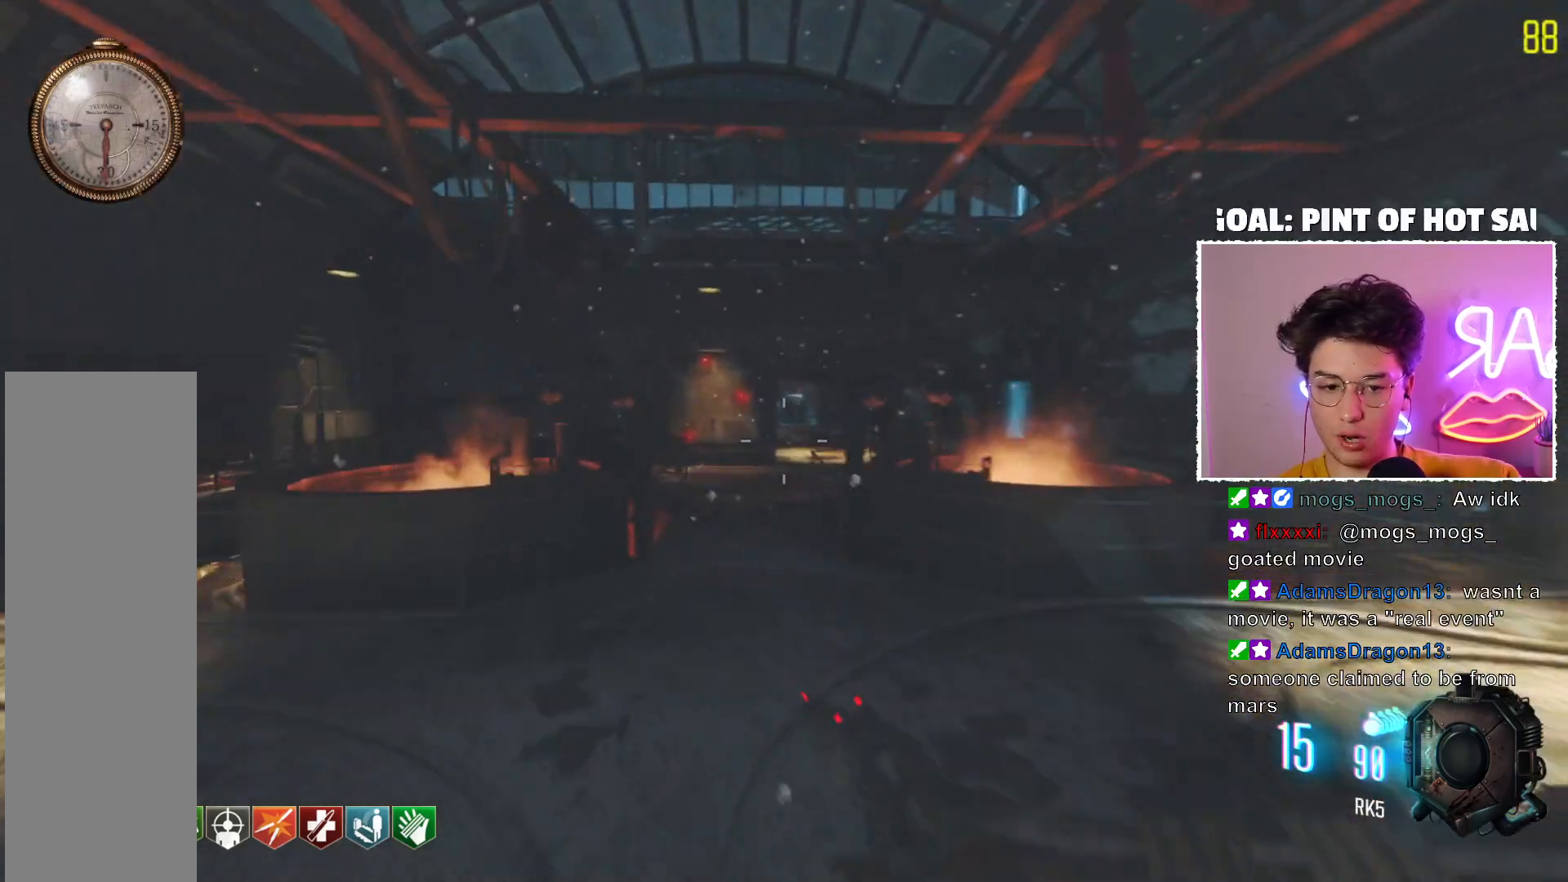
{"keys": [], "mouse": ["mb5"], "events": []}
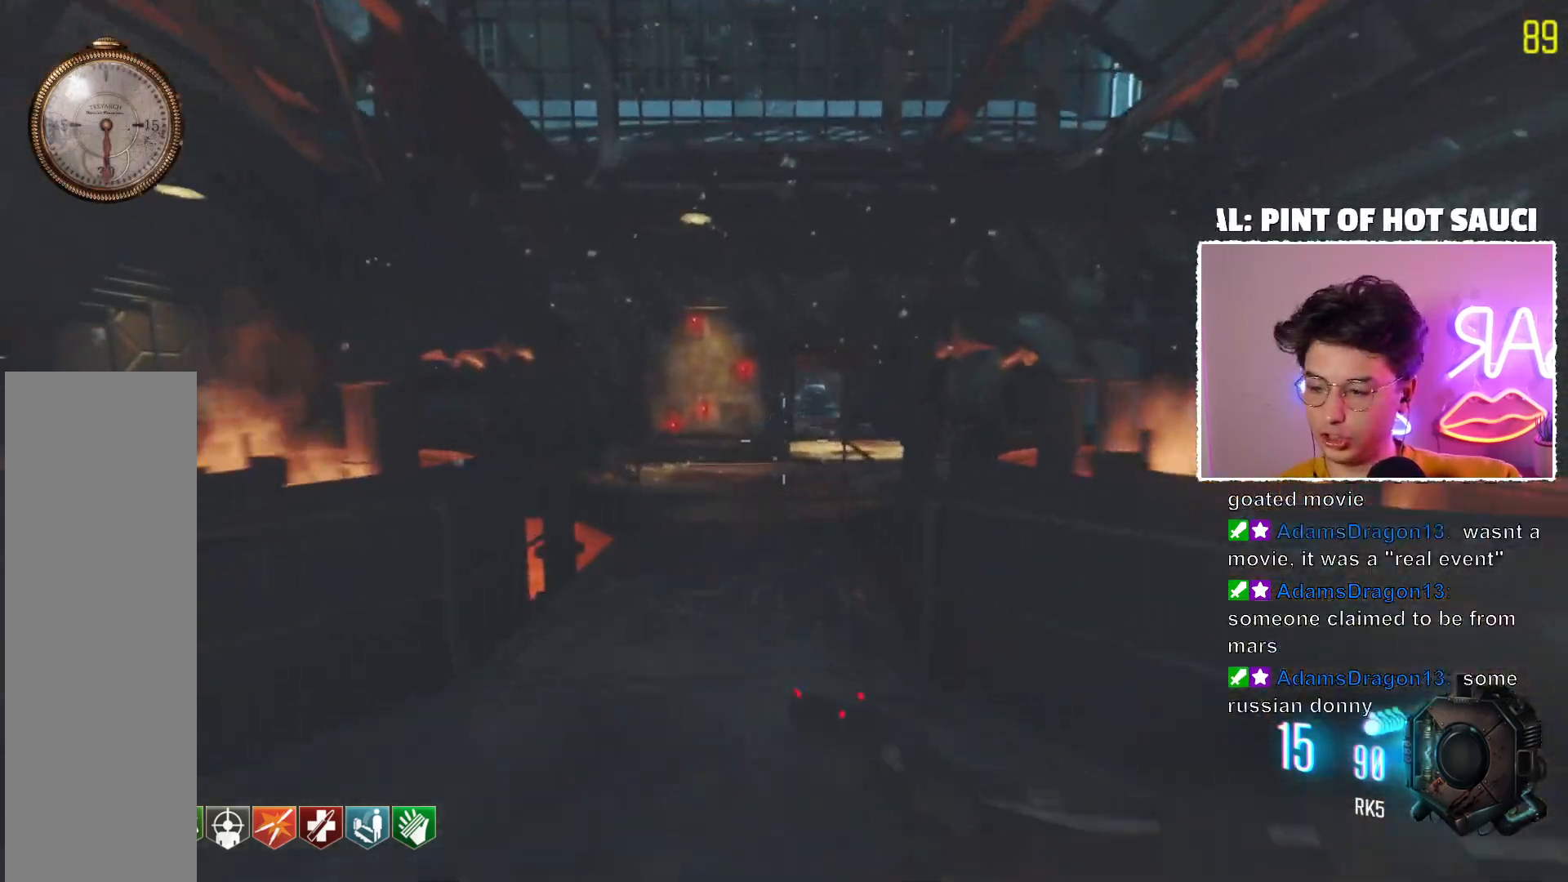
{"keys": [], "mouse": ["mb5"], "events": []}
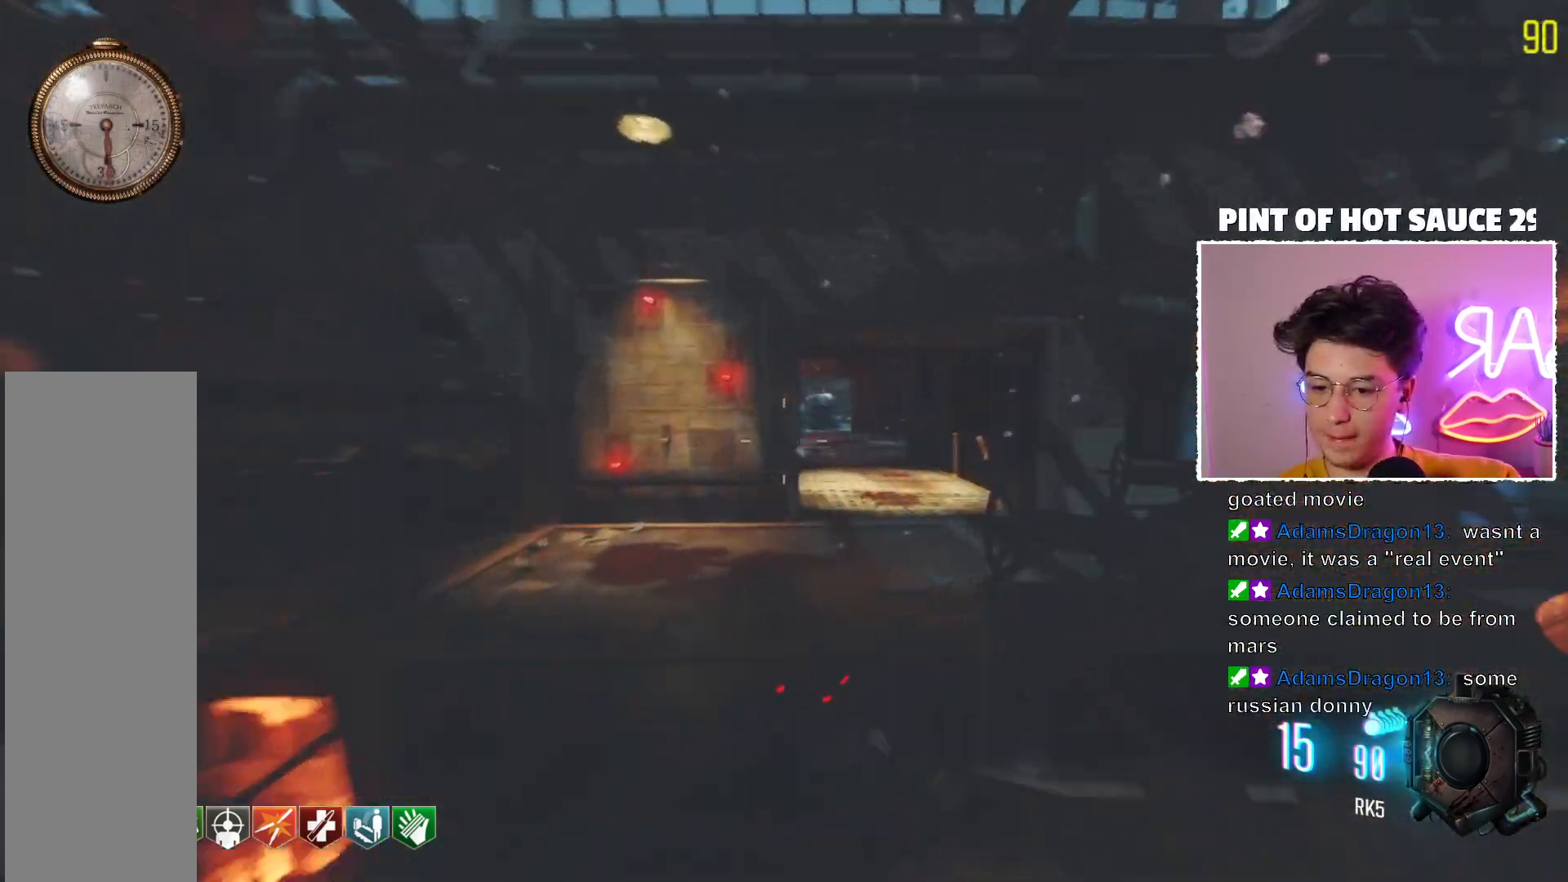
{"keys": [], "mouse": ["mb5"], "events": []}
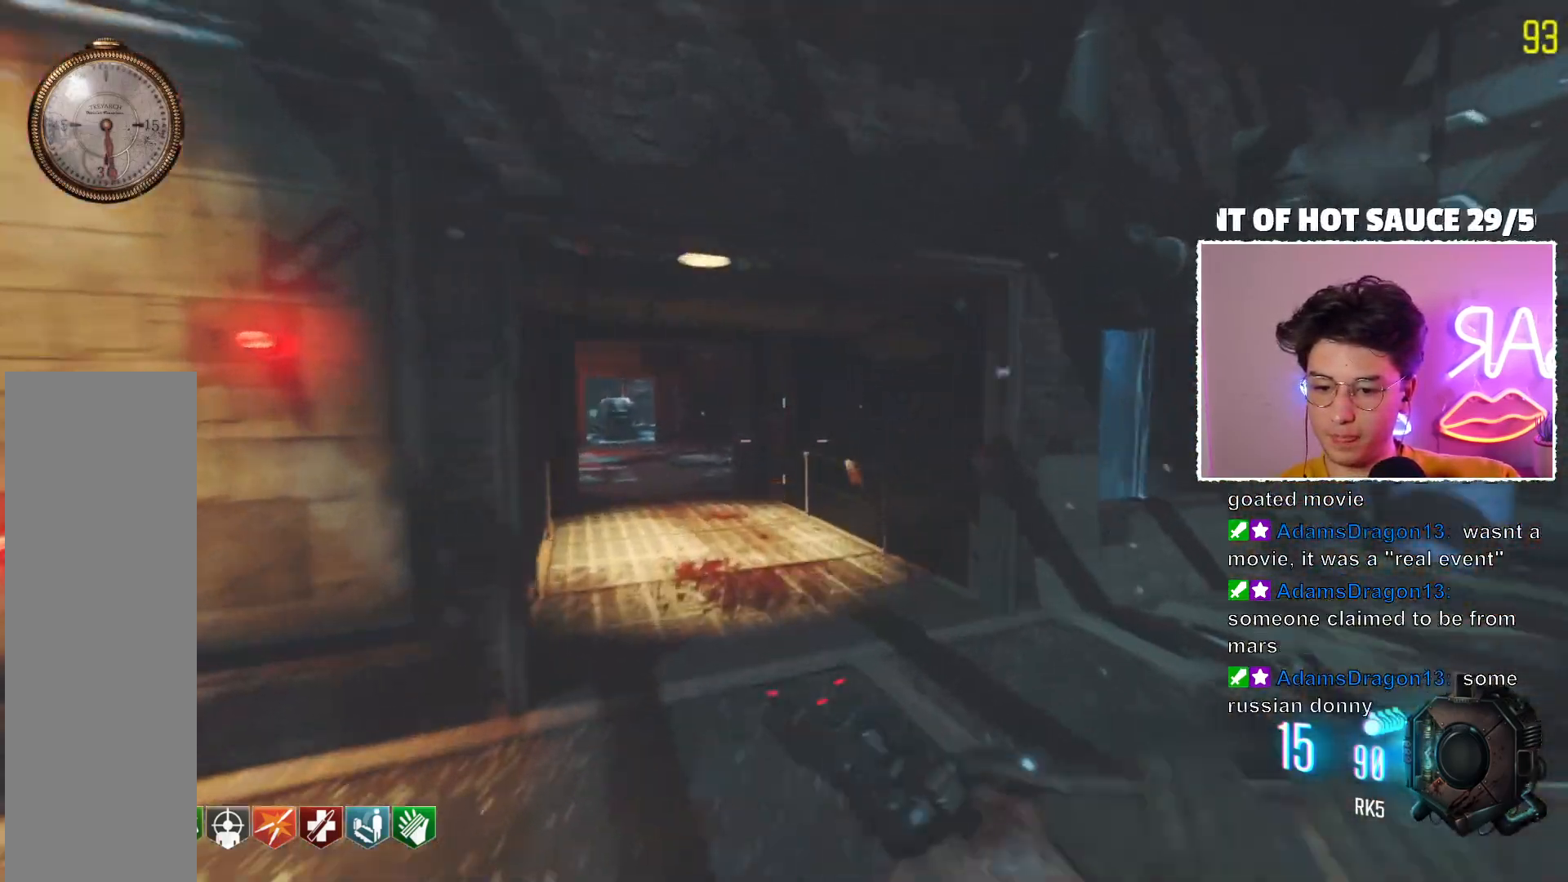
{"keys": [], "mouse": ["mb5"], "events": []}
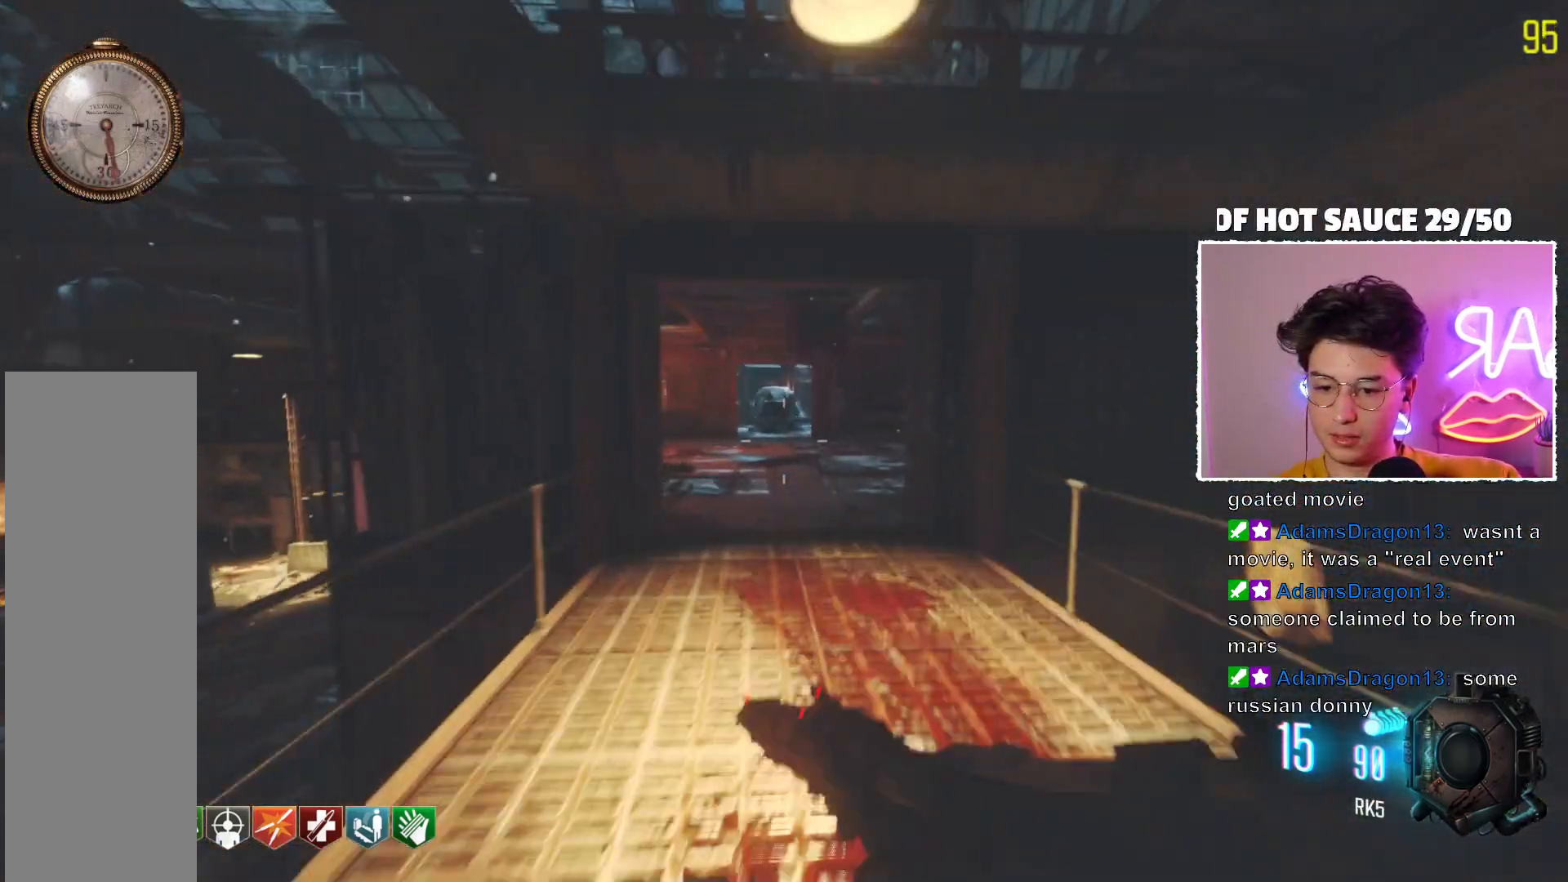
{"keys": [], "mouse": ["mb5"], "events": []}
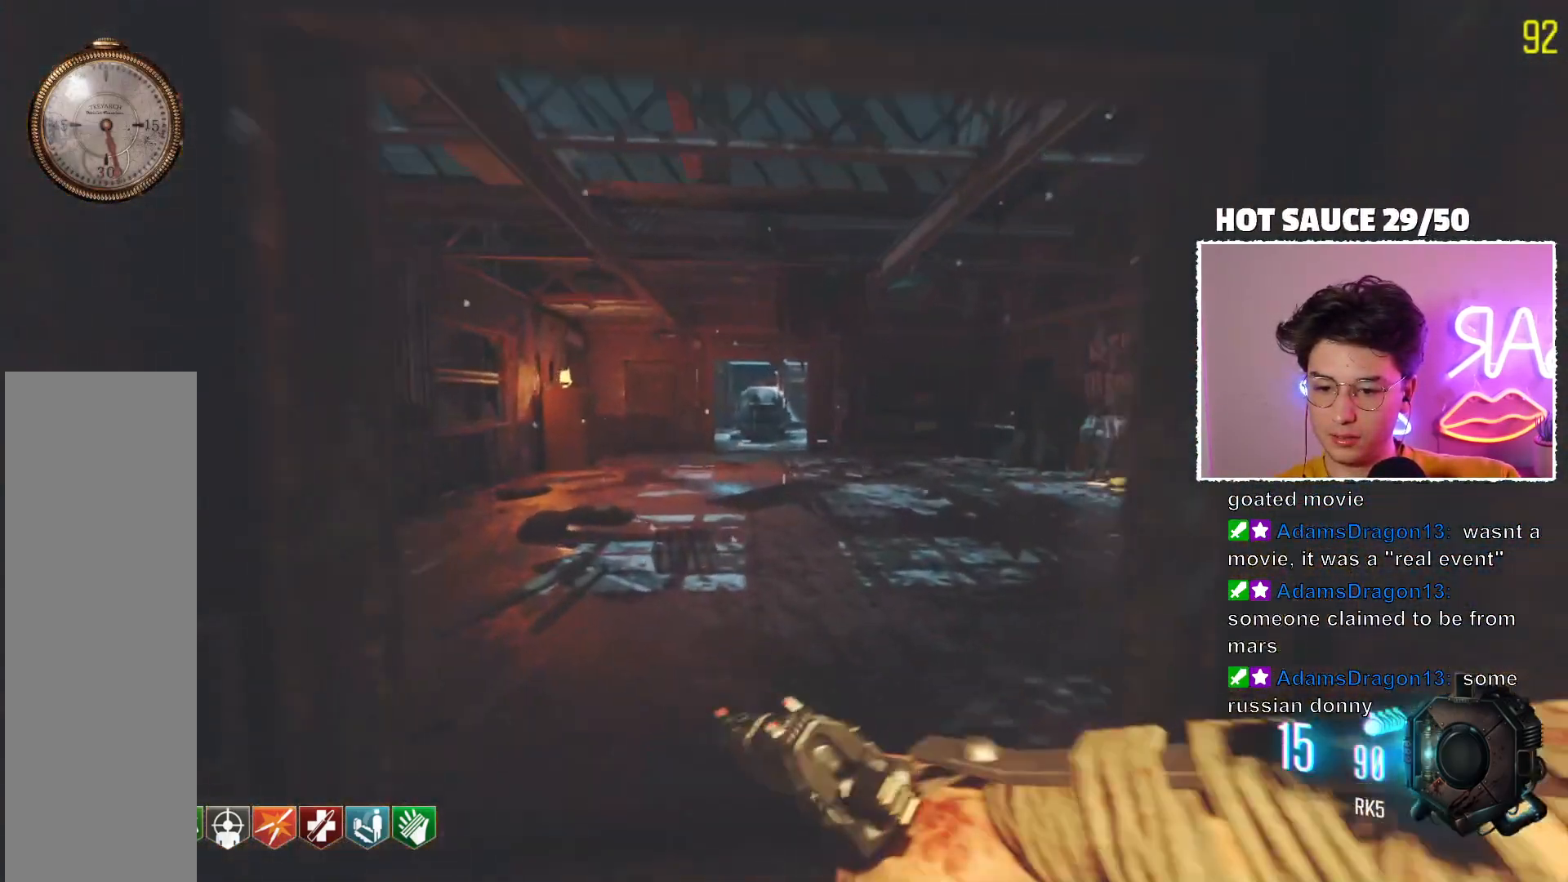
{"keys": [], "mouse": ["mb5"], "events": []}
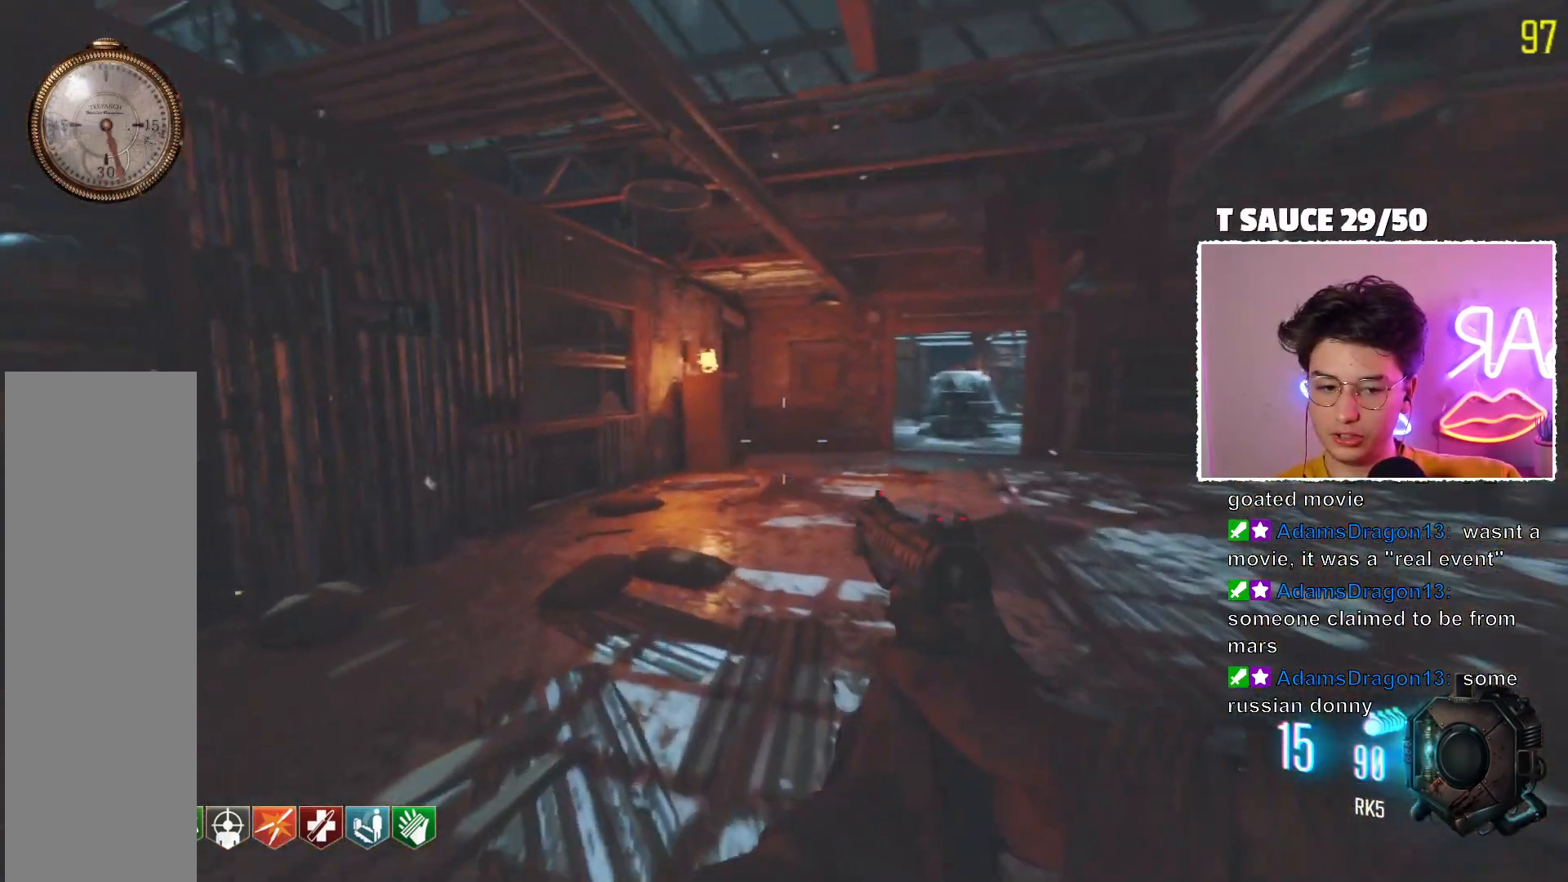
{"keys": [], "mouse": [], "events": [[317, "mouse_mb5", "up"]]}
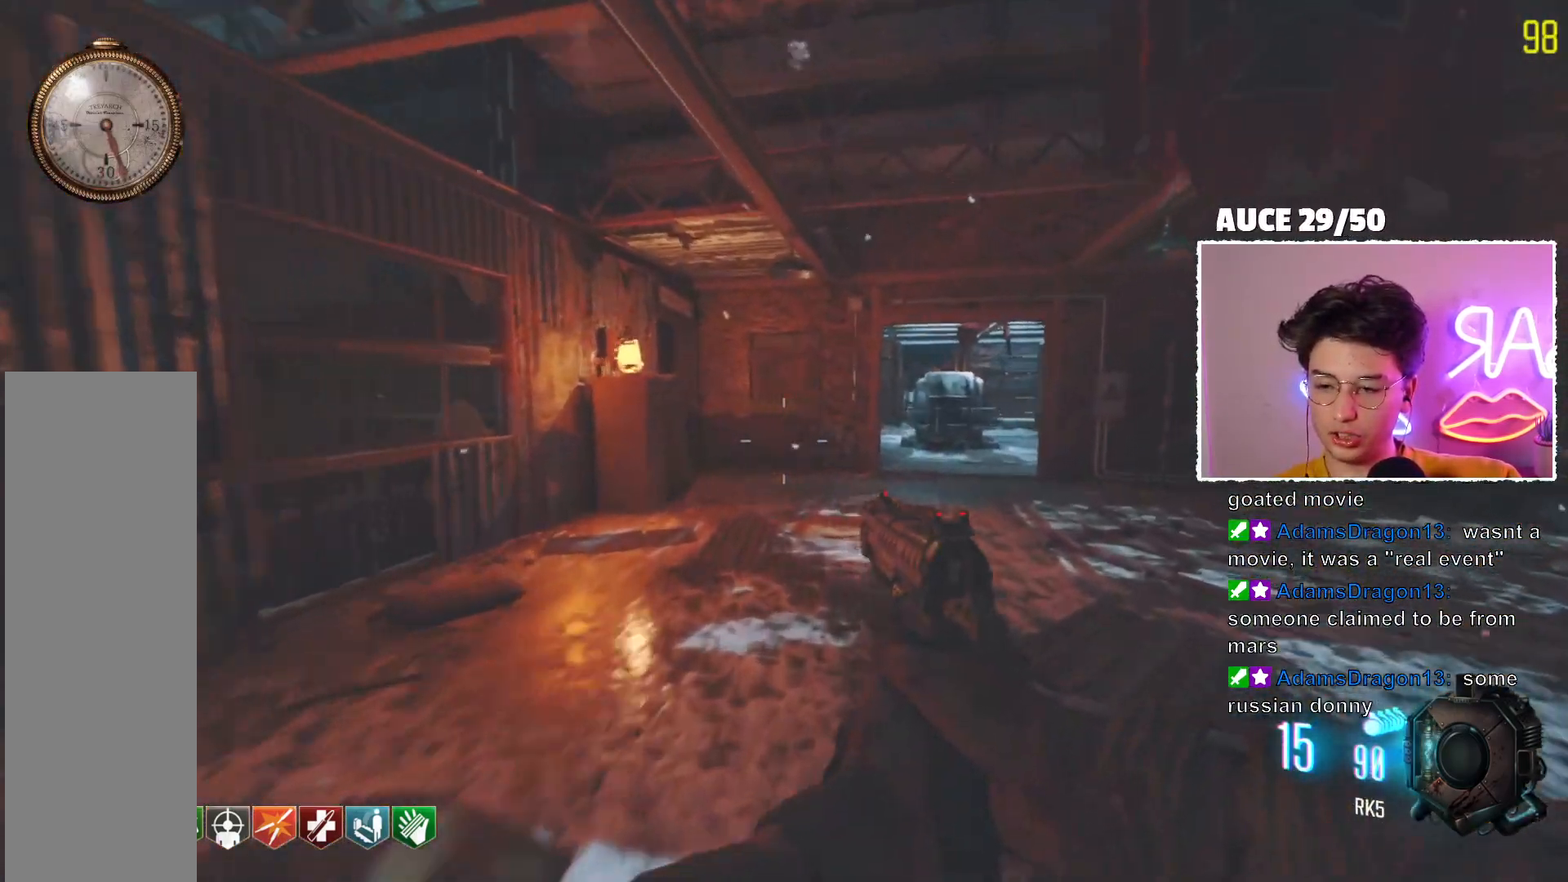
{"keys": [], "mouse": [], "events": []}
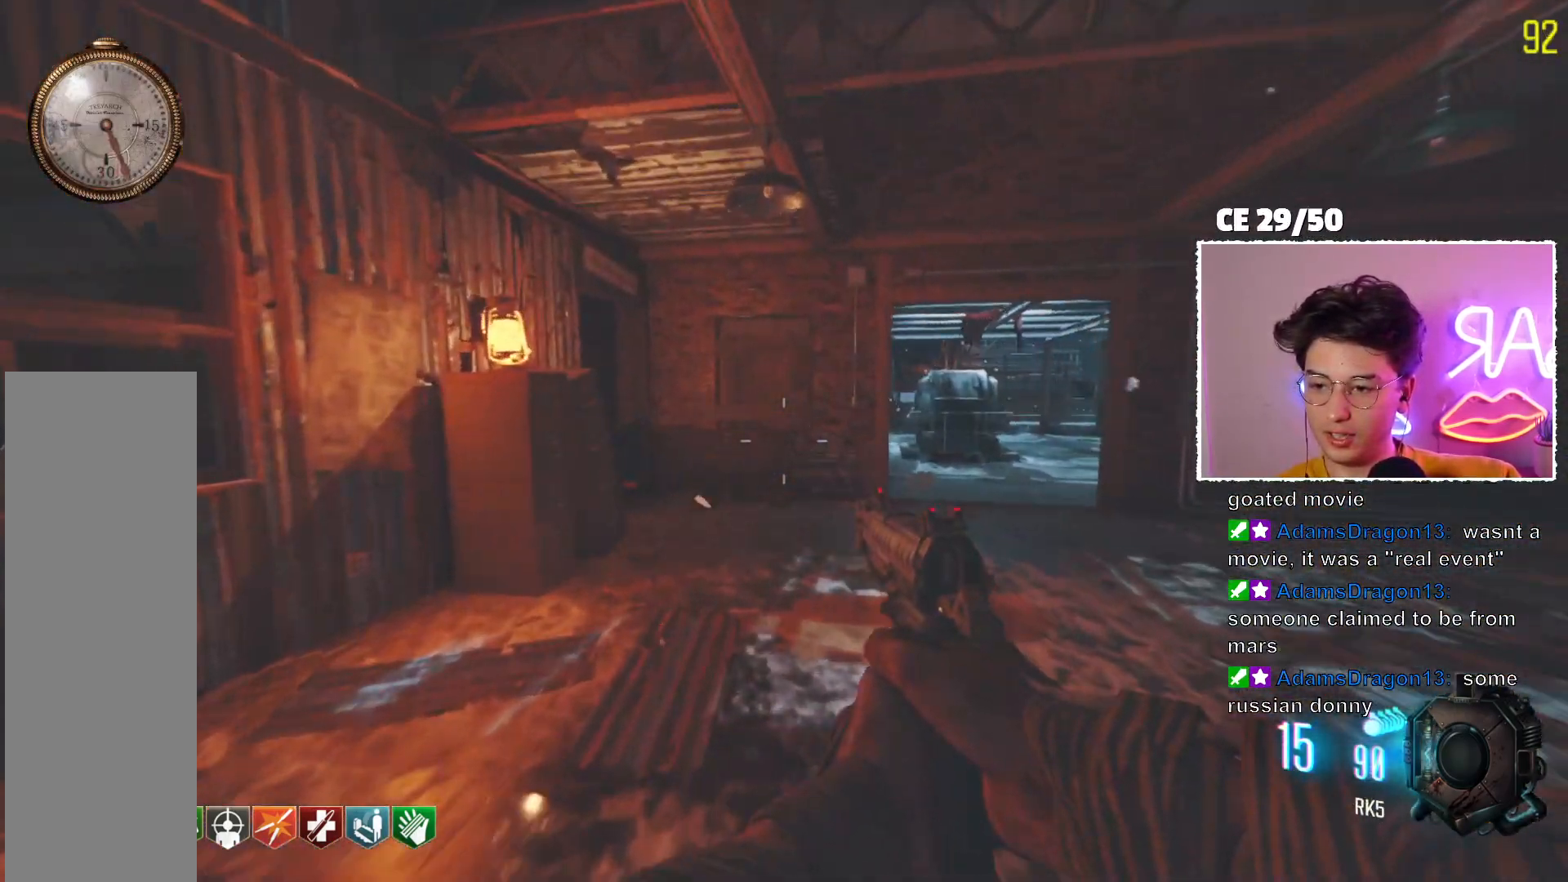
{"keys": [], "mouse": ["mb5"], "events": [[333, "mouse_mb5", "down"]]}
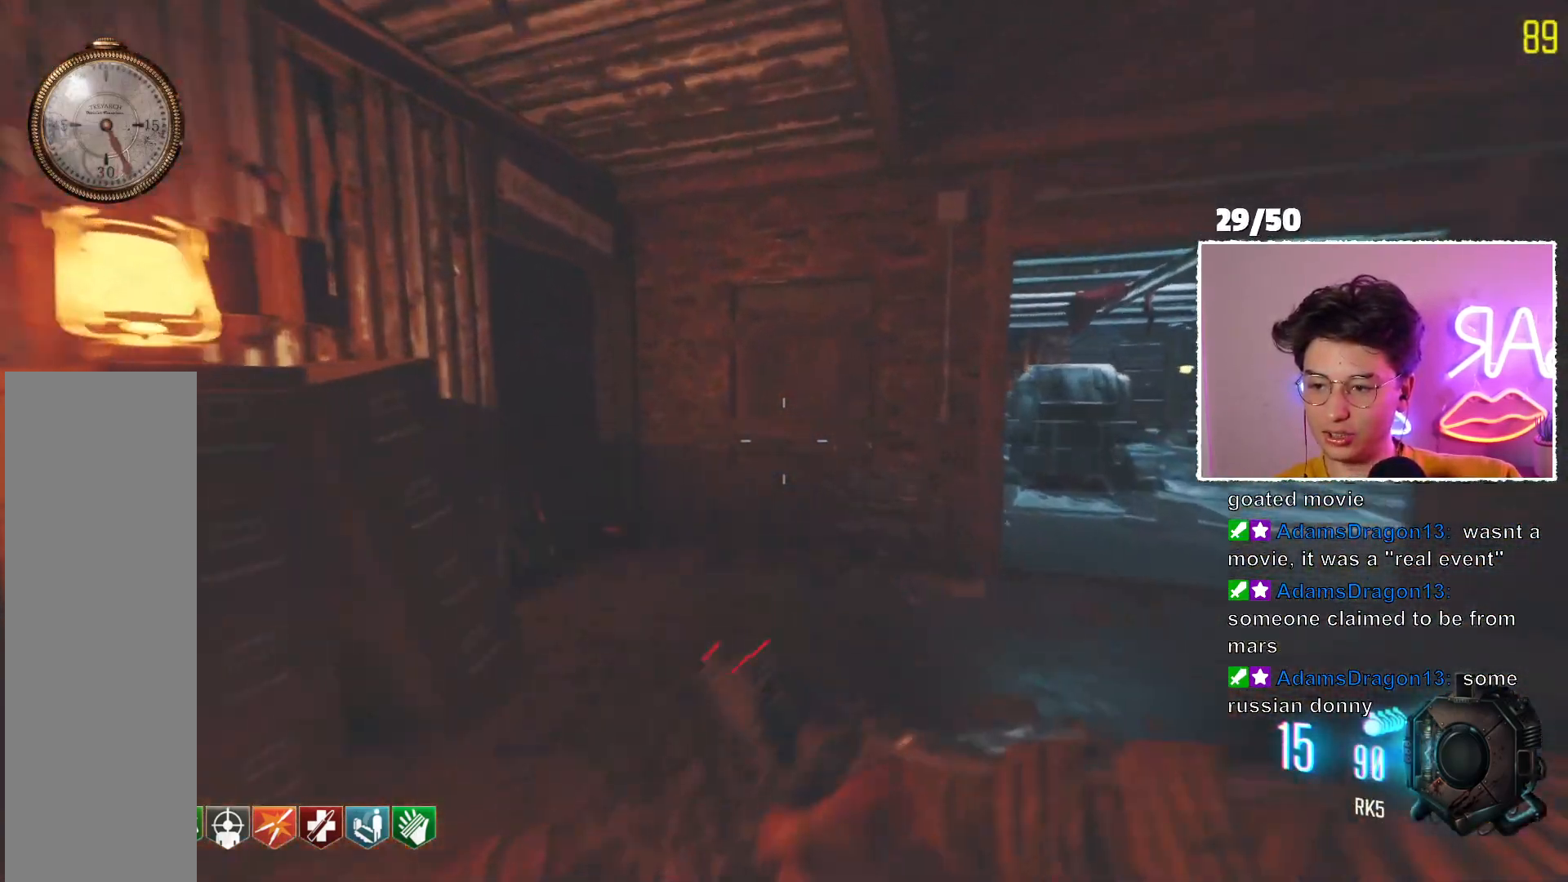
{"keys": [], "mouse": ["mb5"], "events": []}
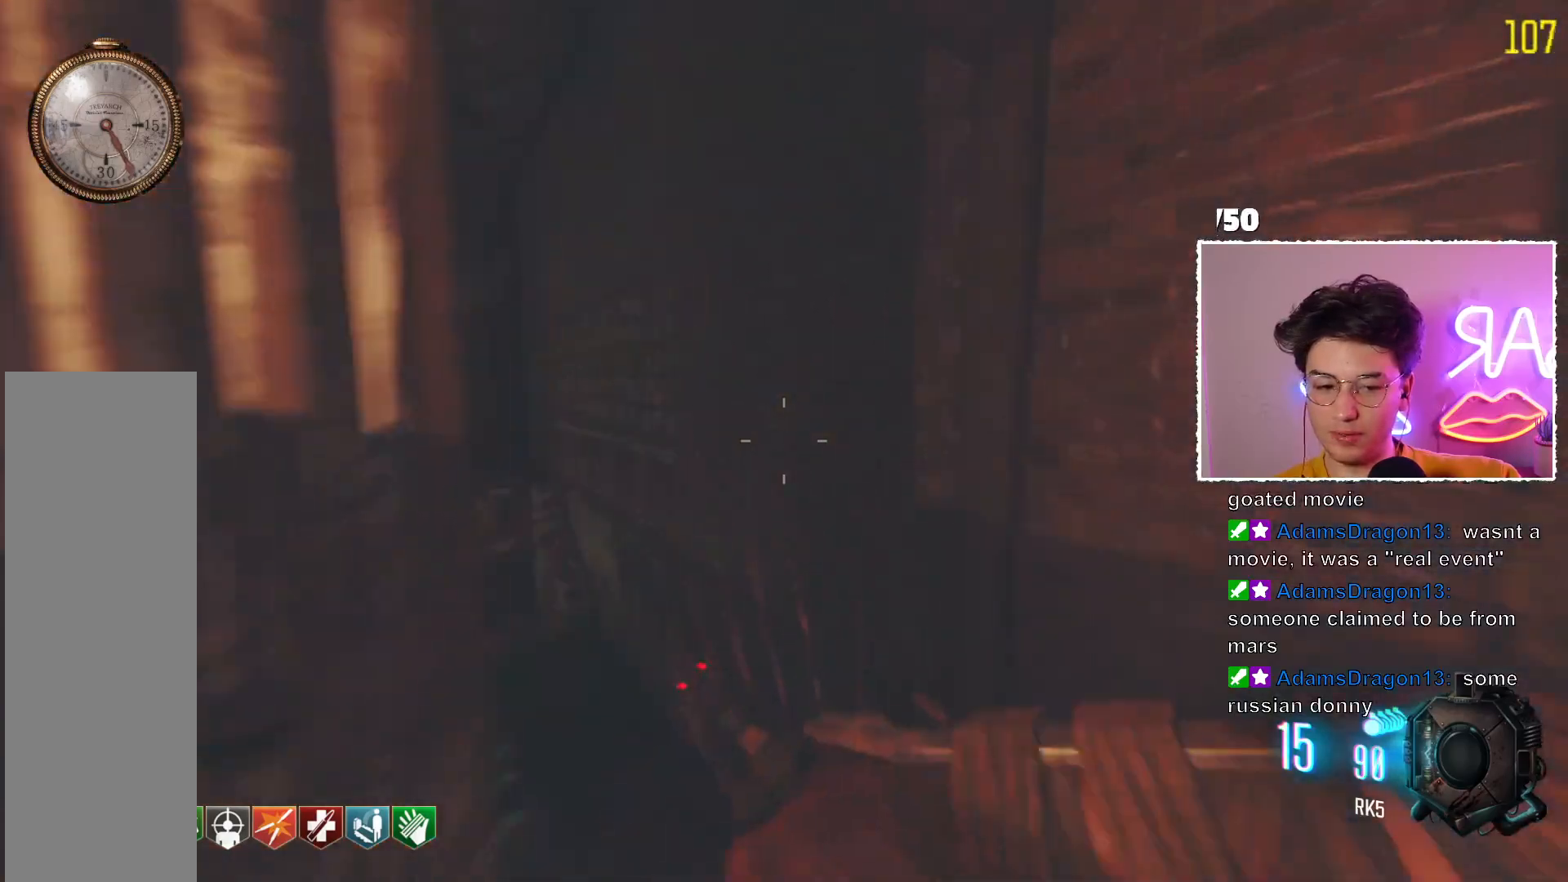
{"keys": [], "mouse": ["mb5"], "events": []}
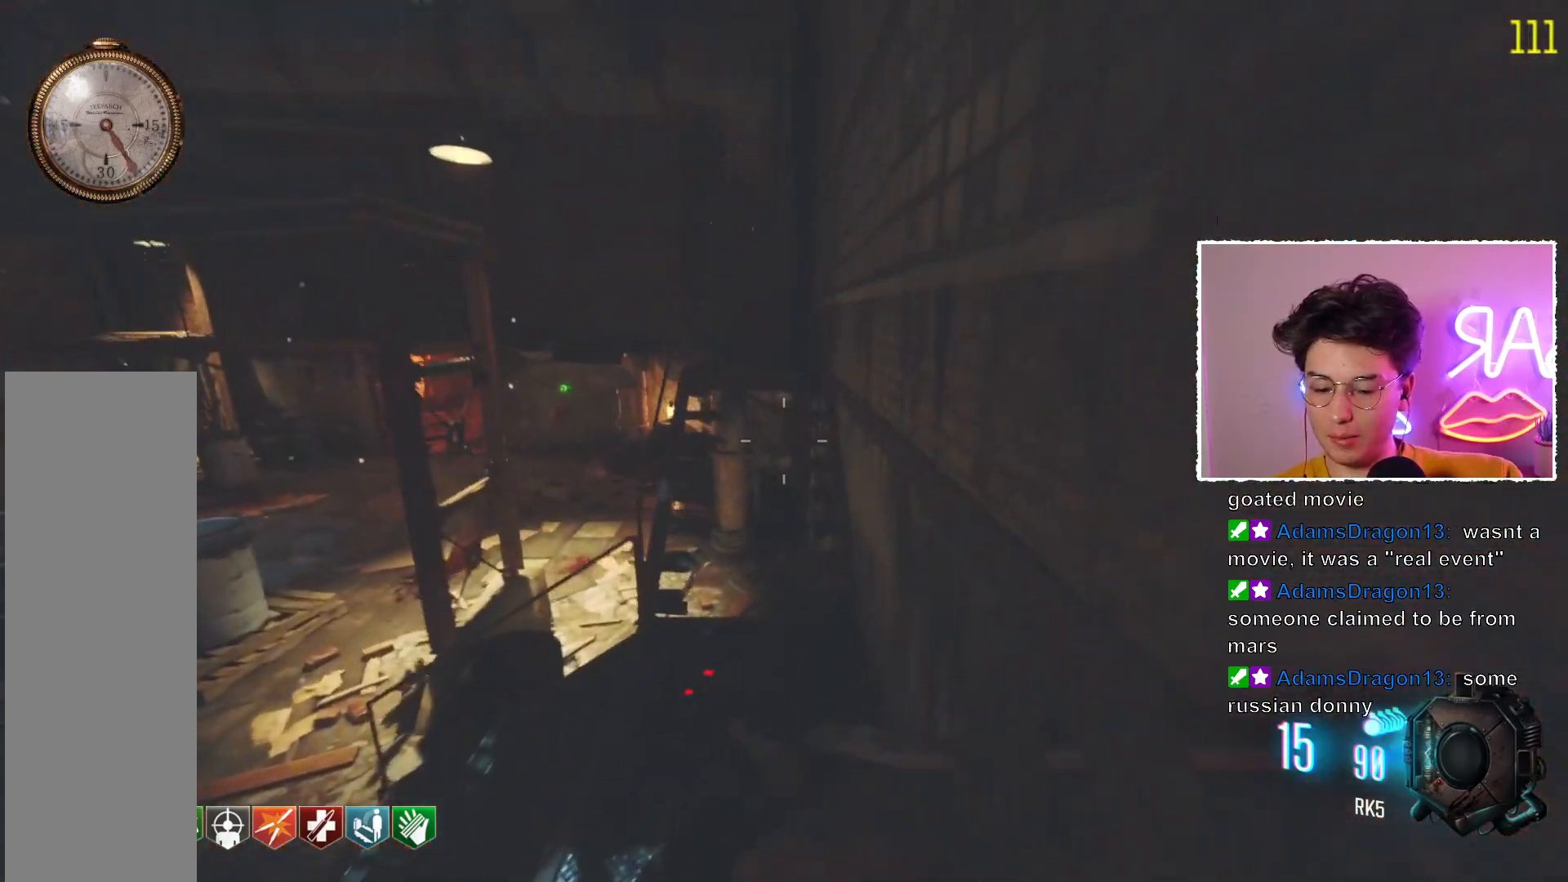
{"keys": [], "mouse": ["mb5"], "events": []}
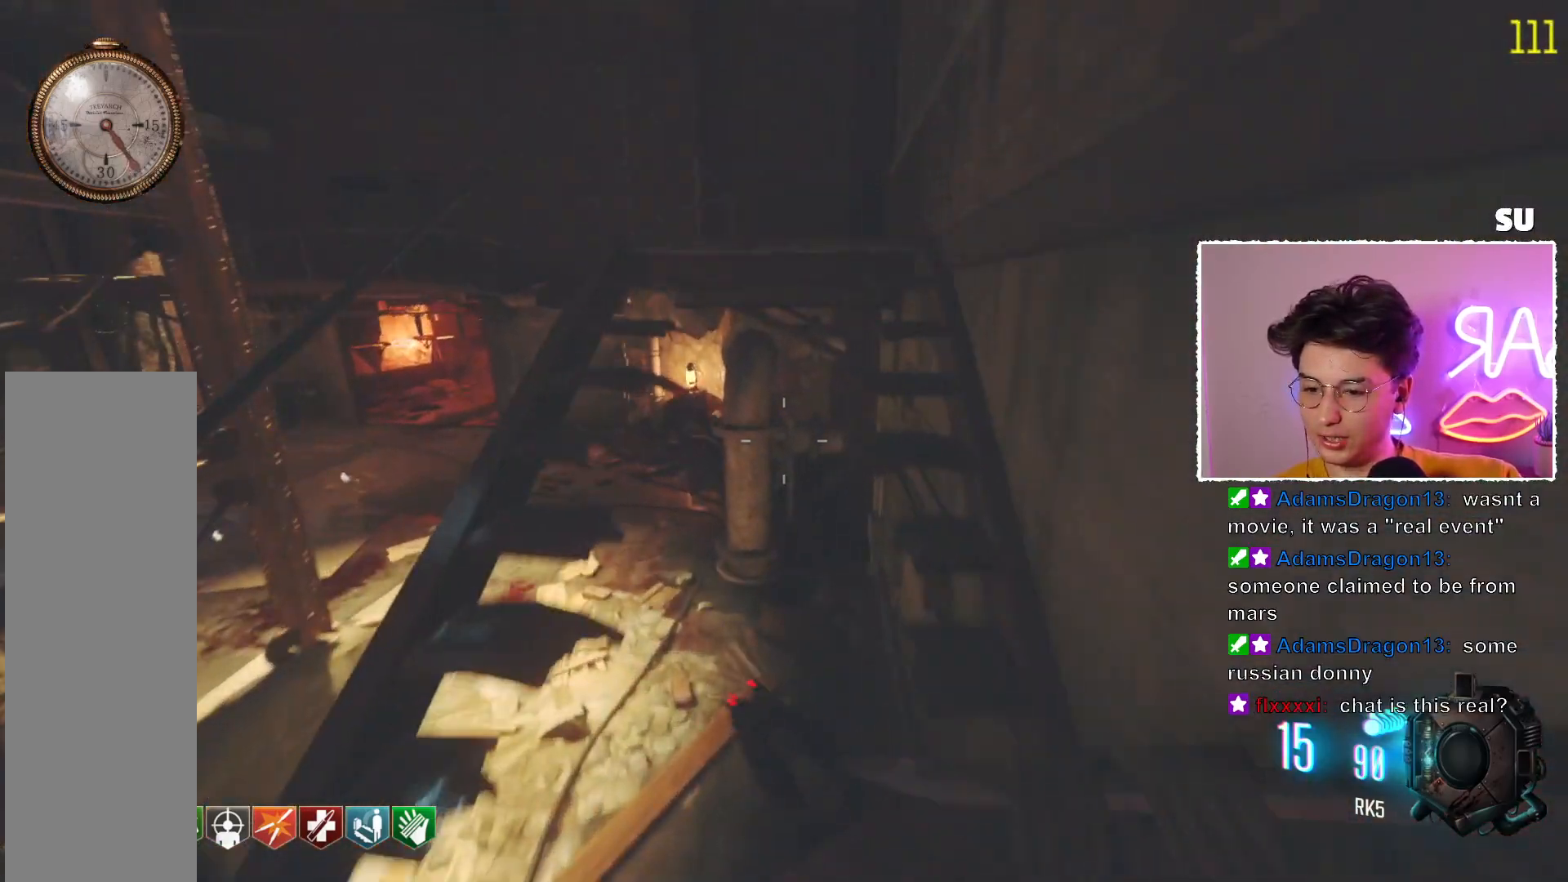
{"keys": [], "mouse": ["mb5"], "events": []}
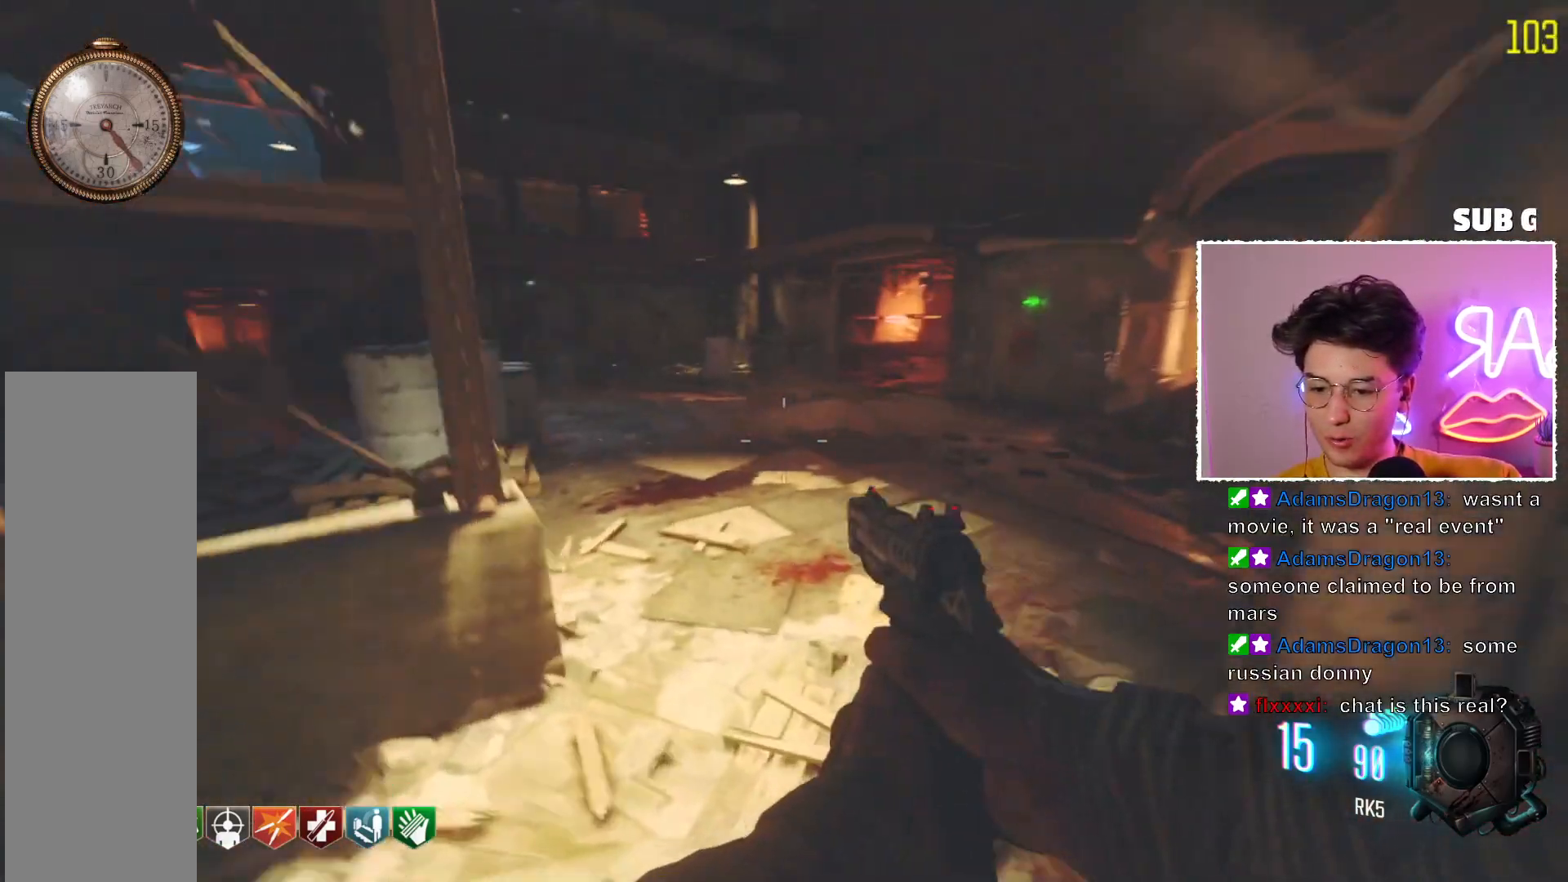
{"keys": [], "mouse": [], "events": [[333, "mouse_mb5", "up"]]}
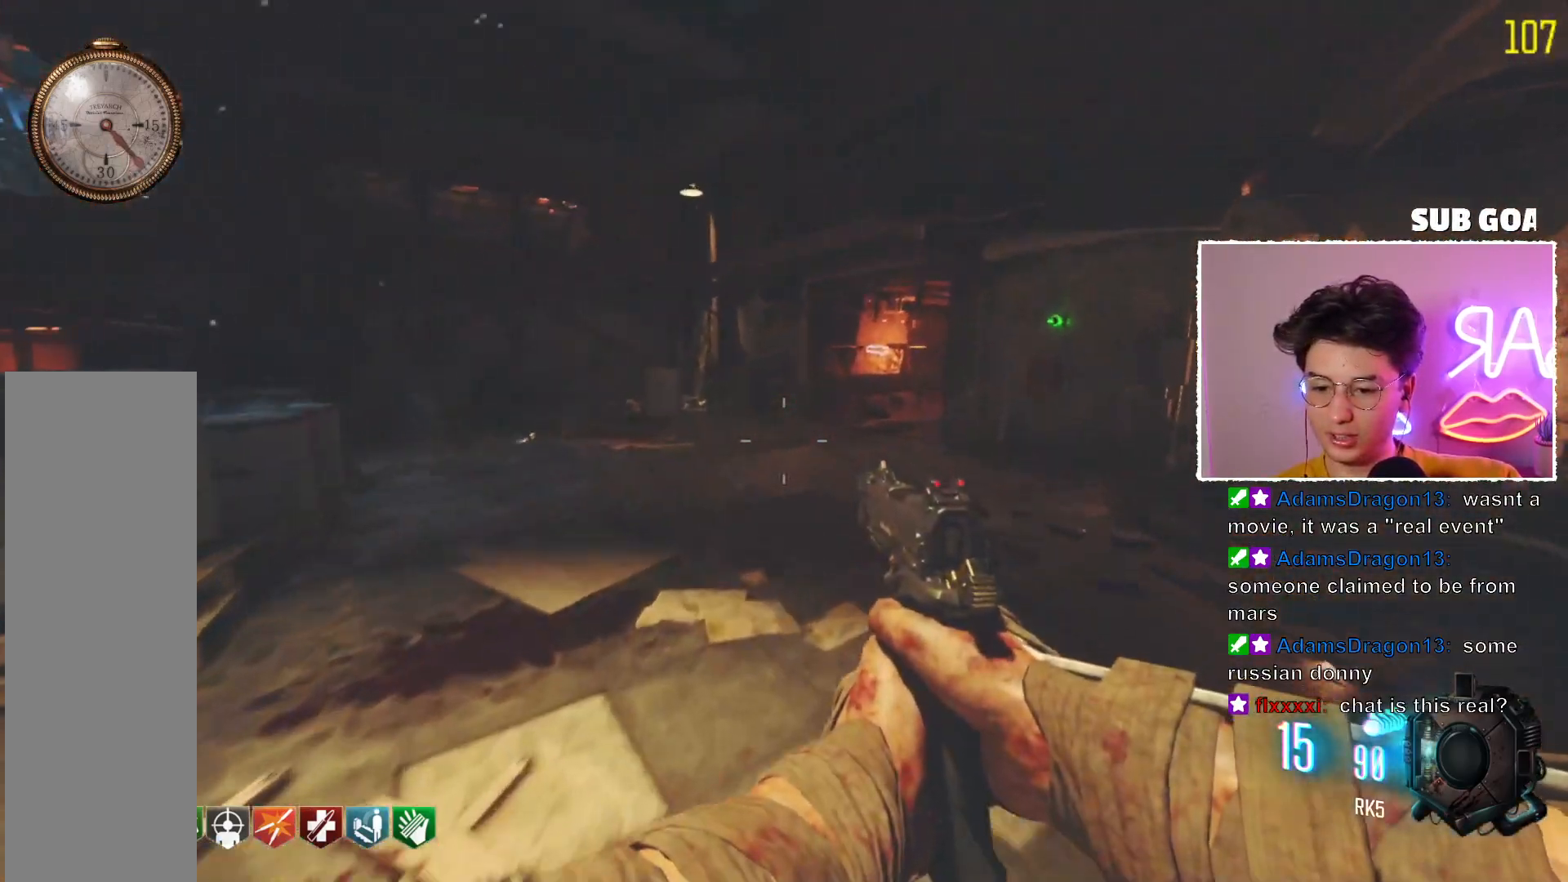
{"keys": [], "mouse": [], "events": []}
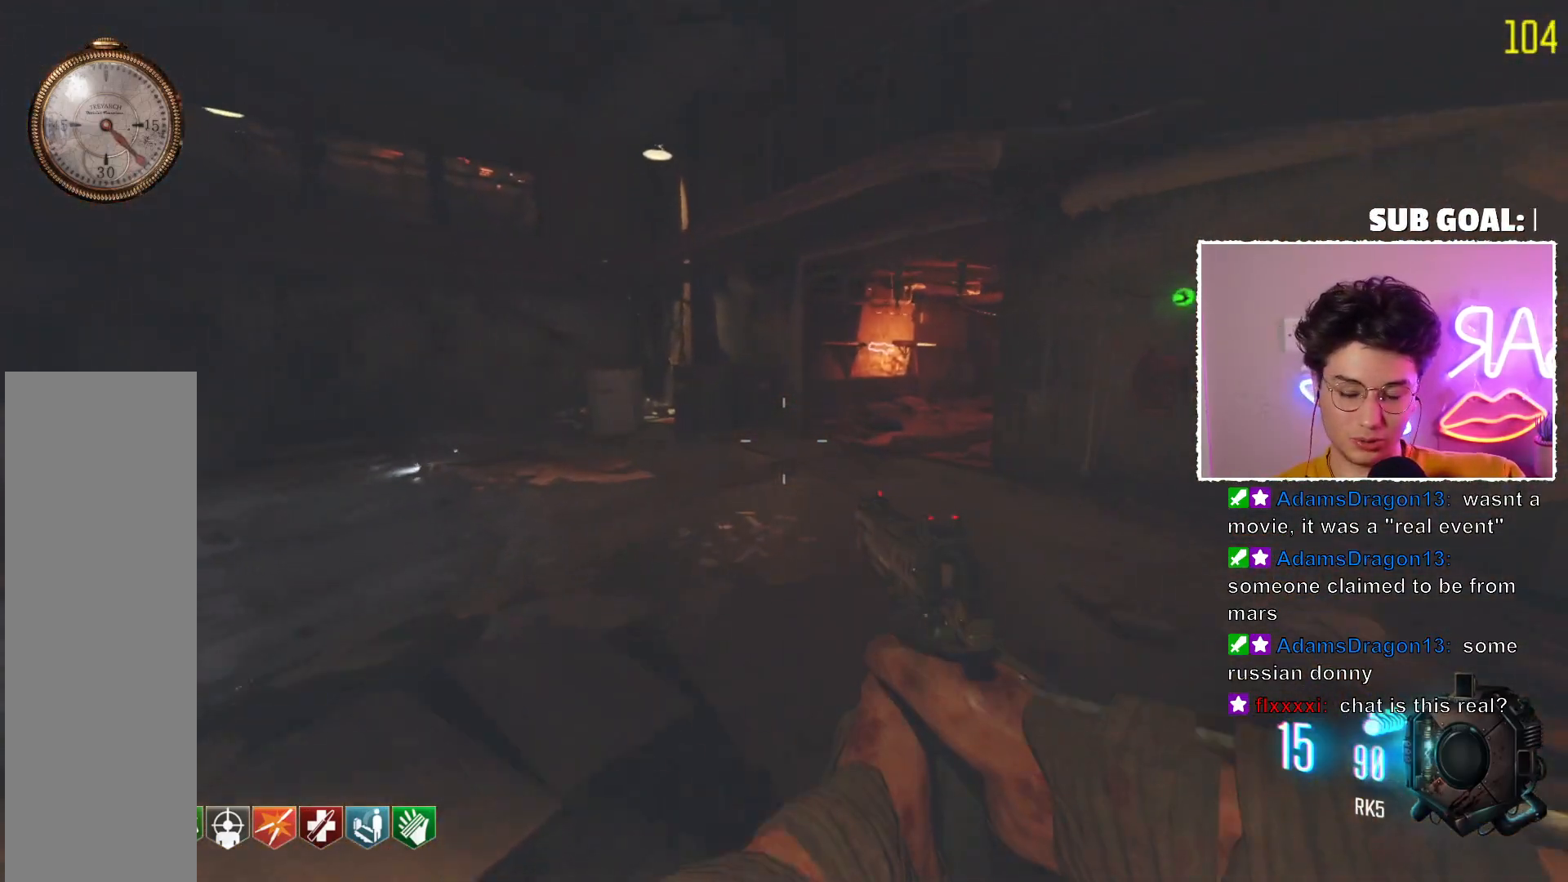
{"keys": [], "mouse": ["mb5"], "events": [[267, "mouse_mb5", "down"]]}
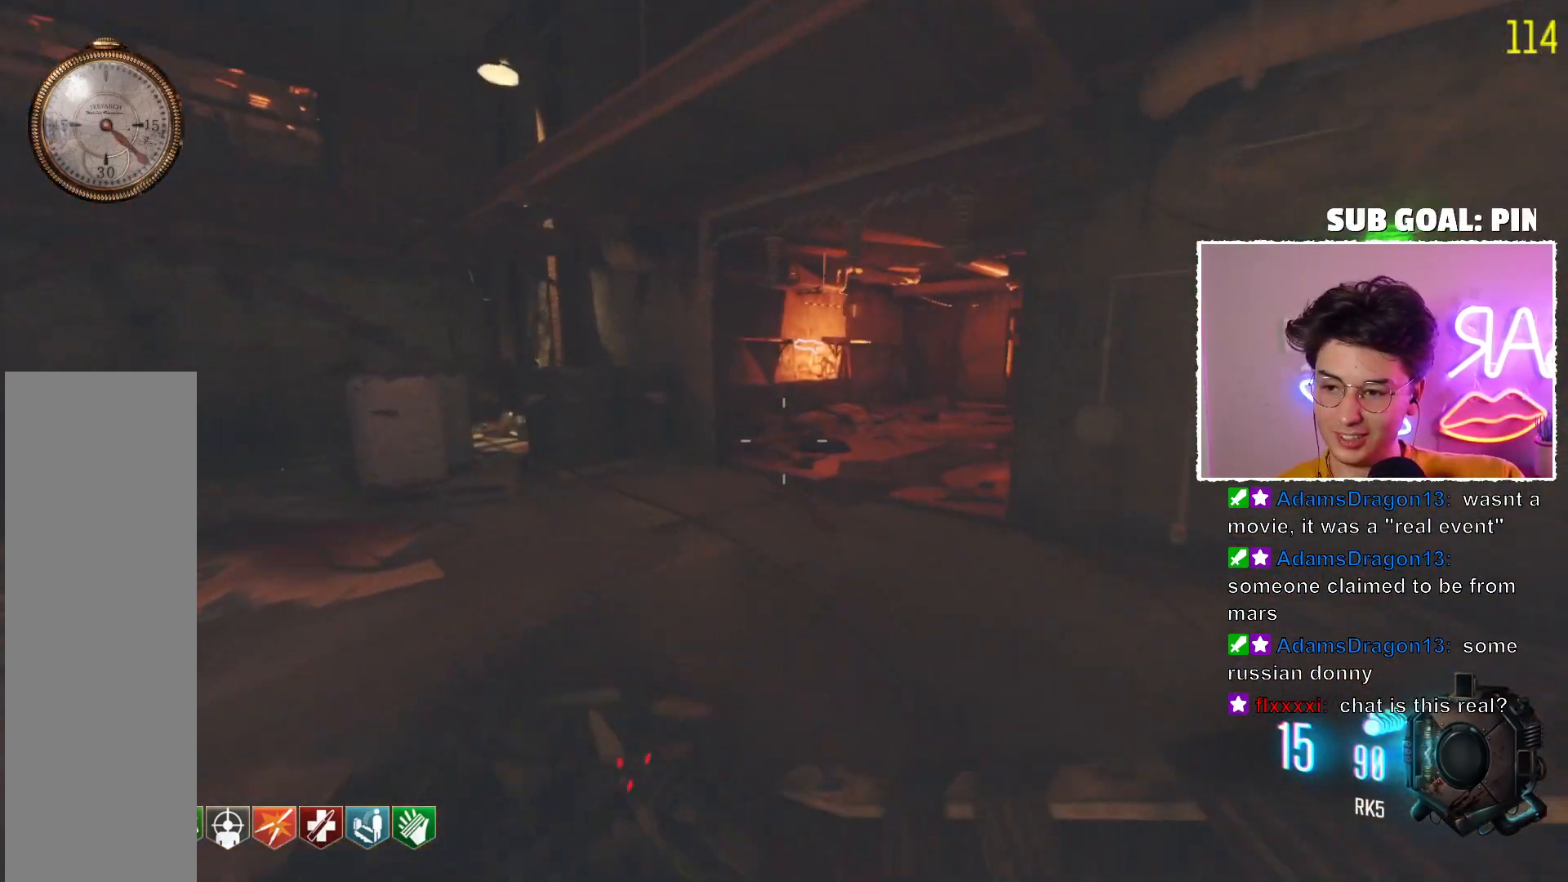
{"keys": [], "mouse": ["mb5"], "events": []}
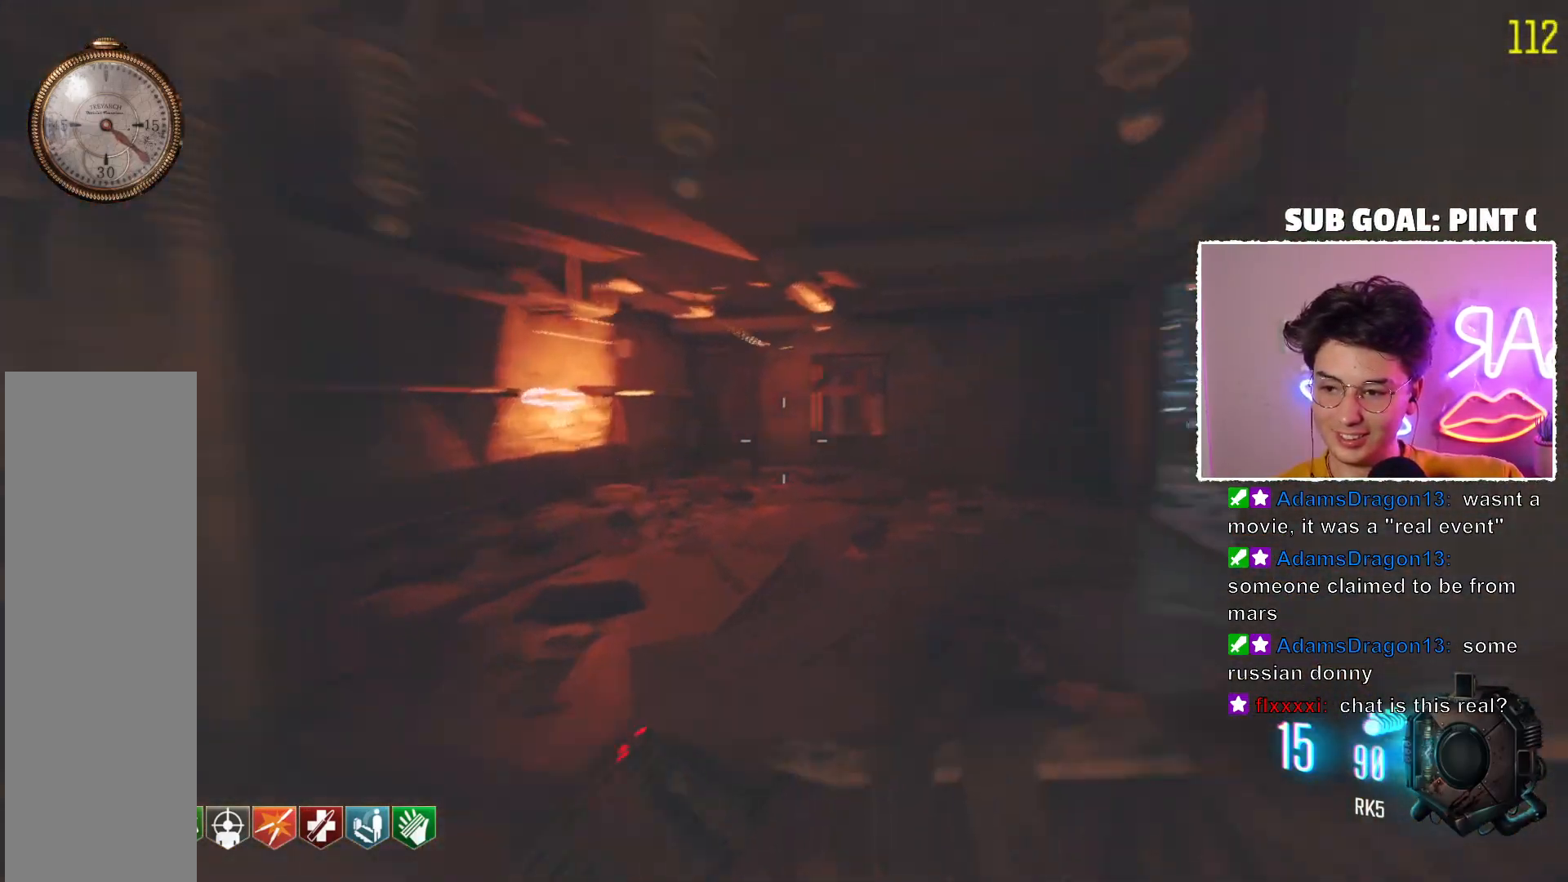
{"keys": [], "mouse": ["mb5"], "events": []}
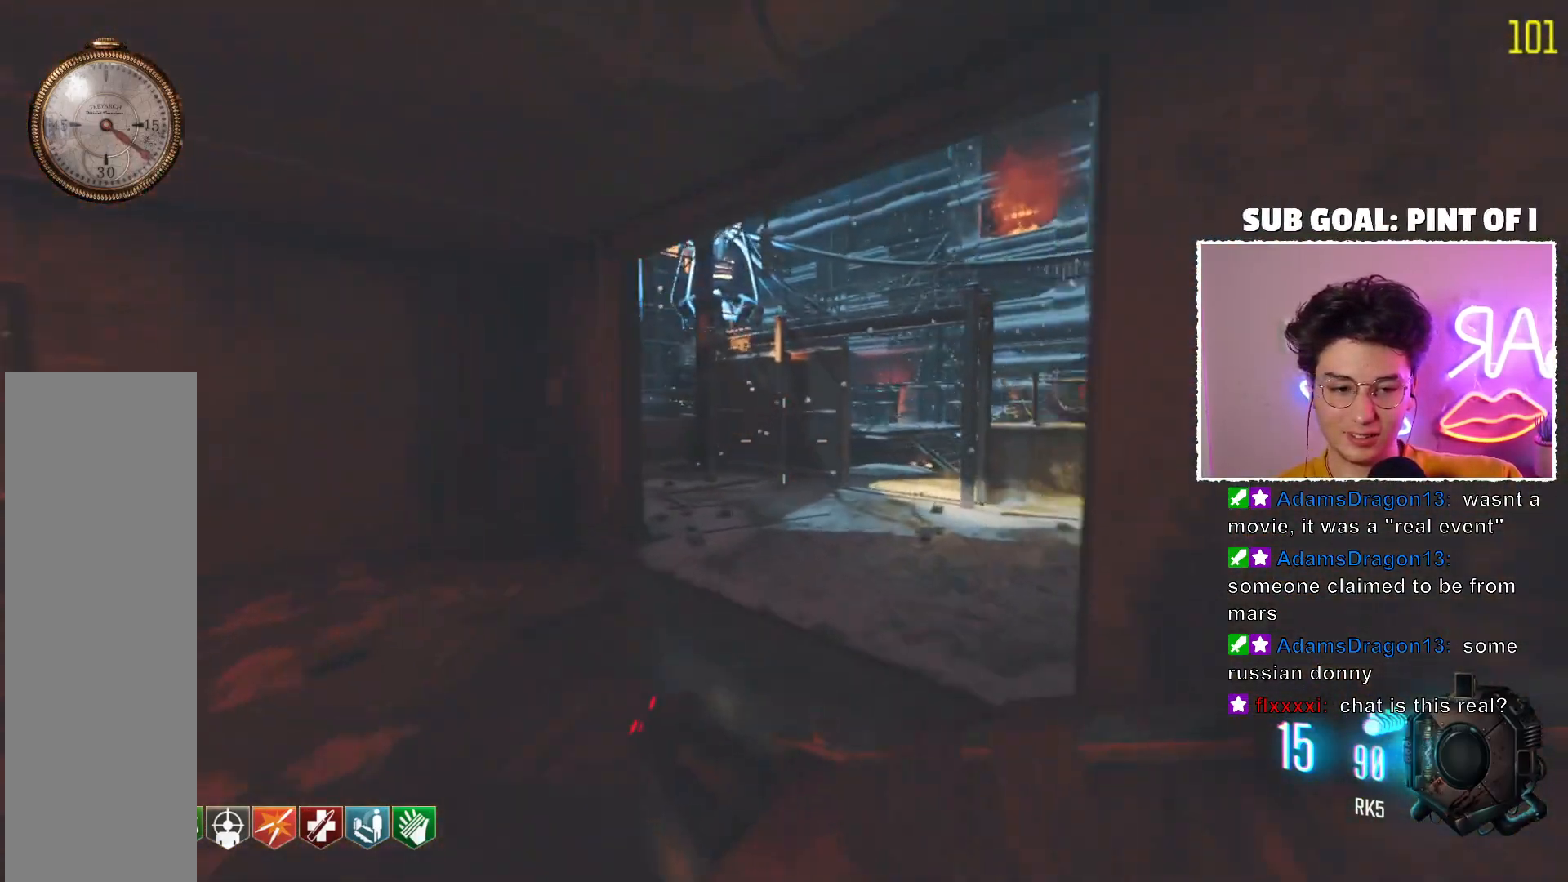
{"keys": [], "mouse": ["mb5"], "events": []}
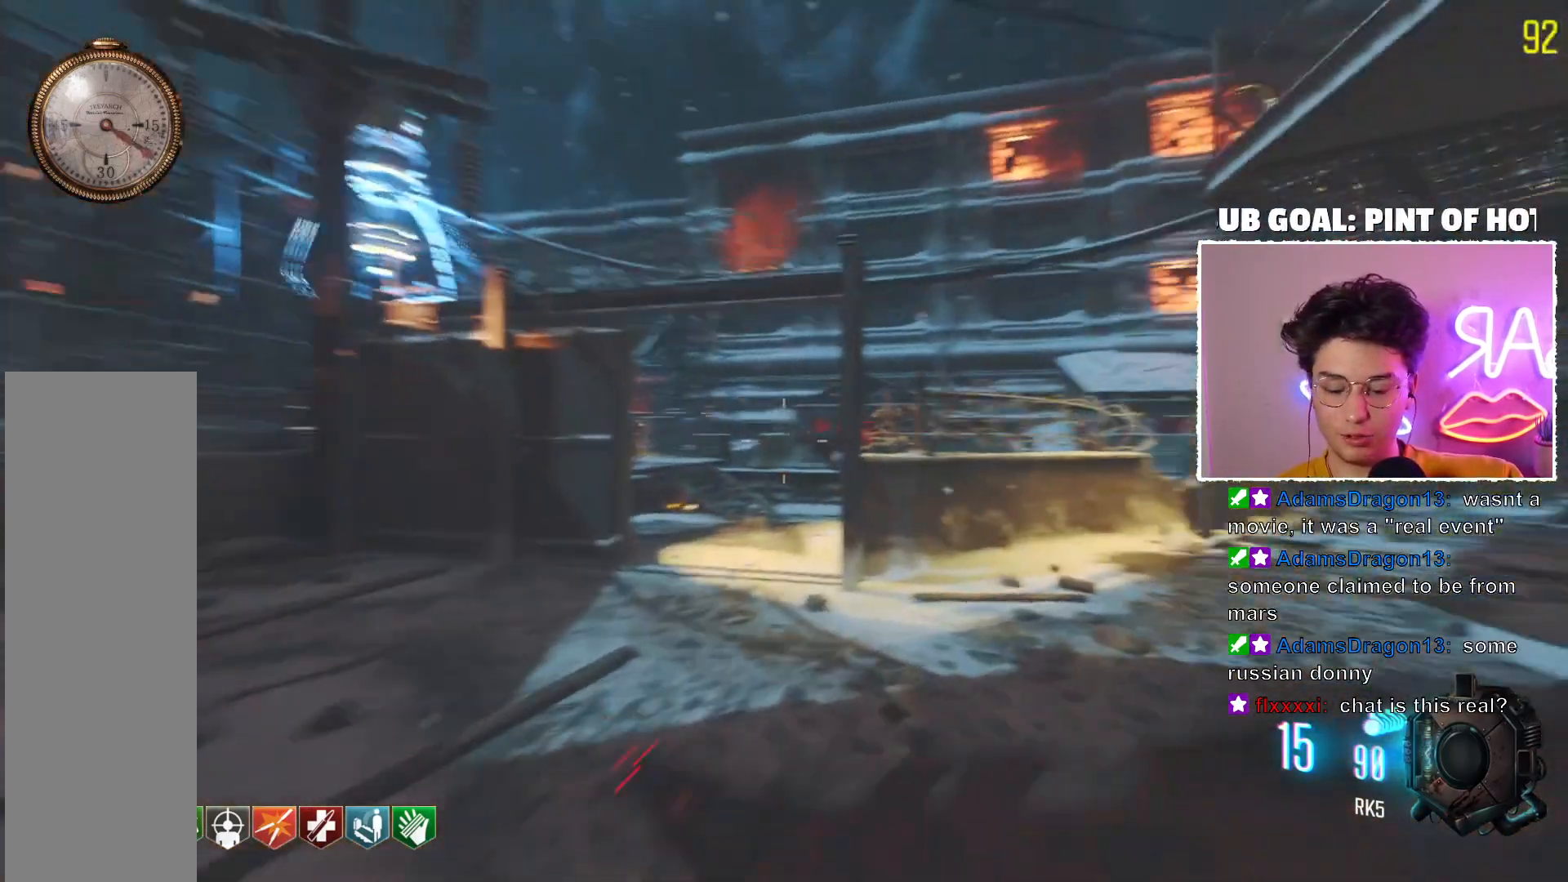
{"keys": [], "mouse": ["mb5"], "events": []}
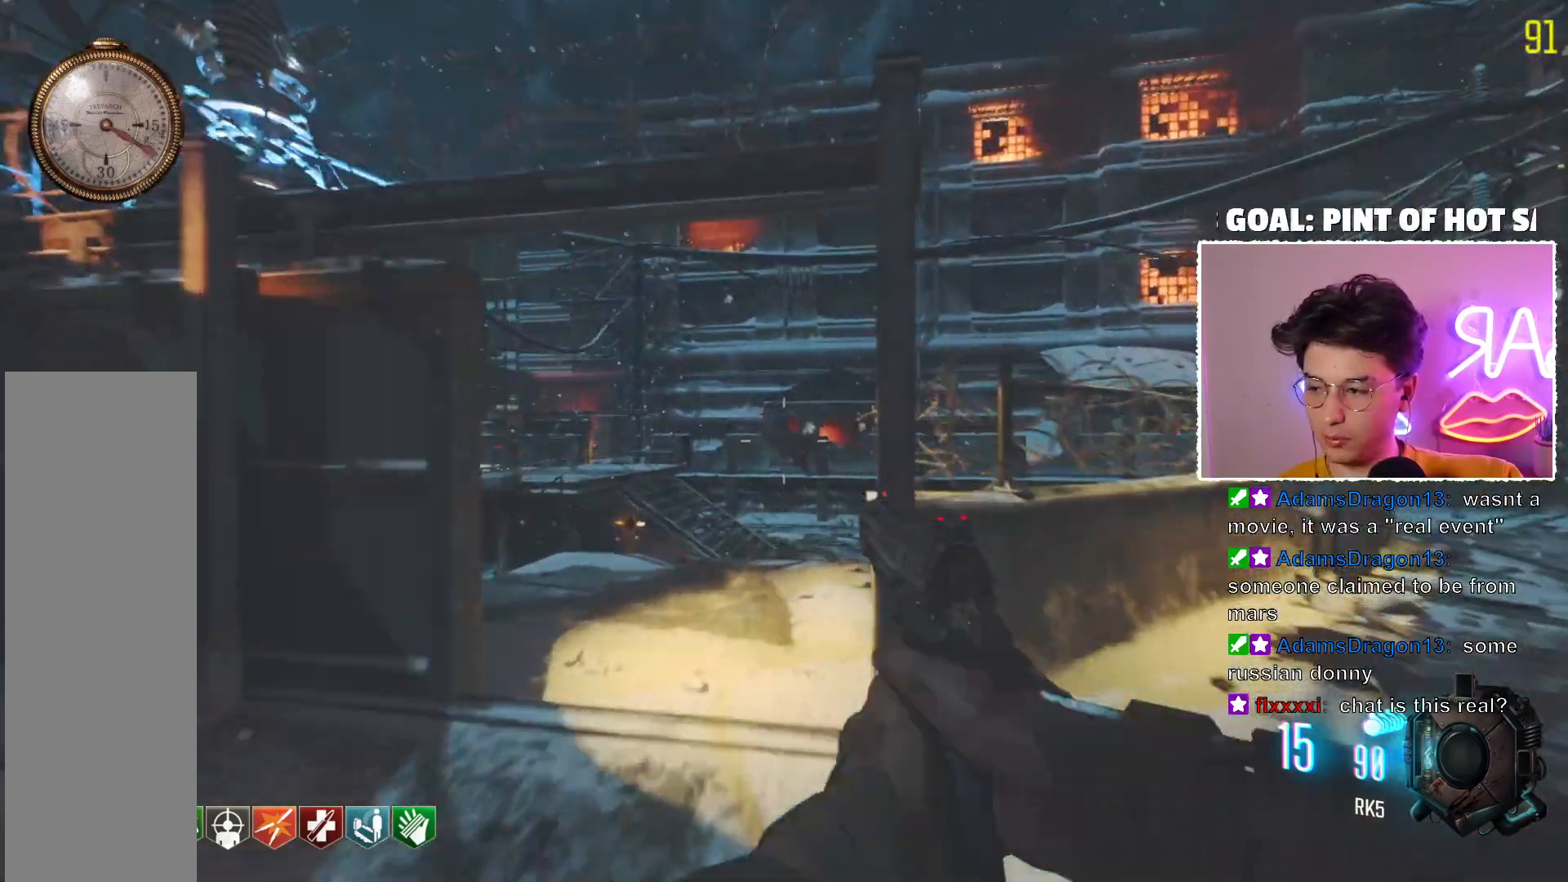
{"keys": [], "mouse": ["mb5"], "events": [[17, "mouse_mb5", "up"], [117, "mouse_mb5", "down"]]}
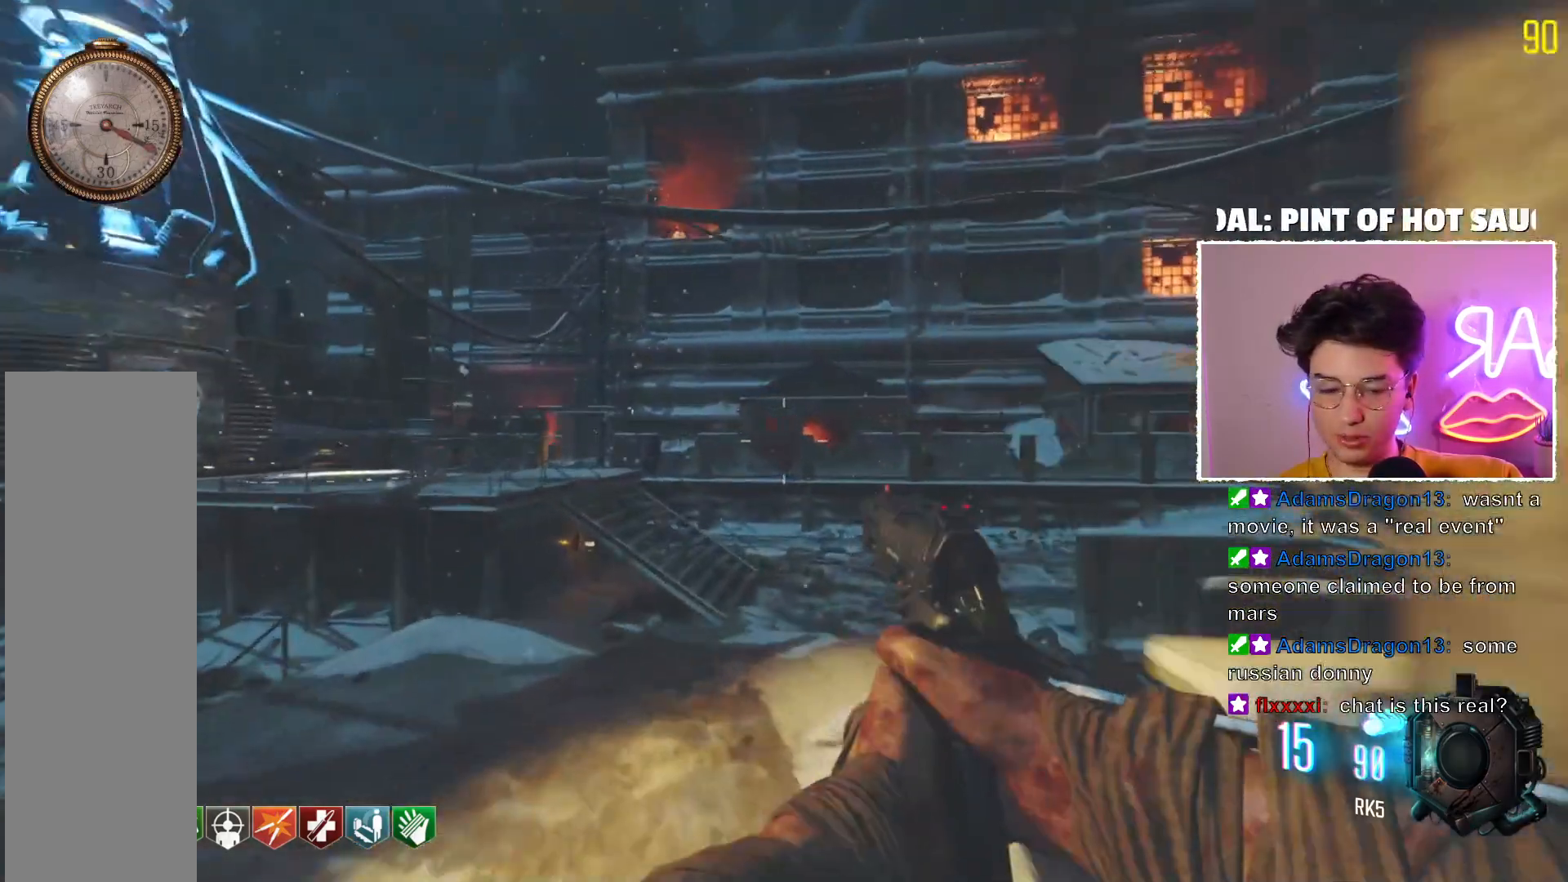
{"keys": [], "mouse": ["mb5"], "events": [[17, "mouse_mb5", "up"], [483, "mouse_mb5", "down"]]}
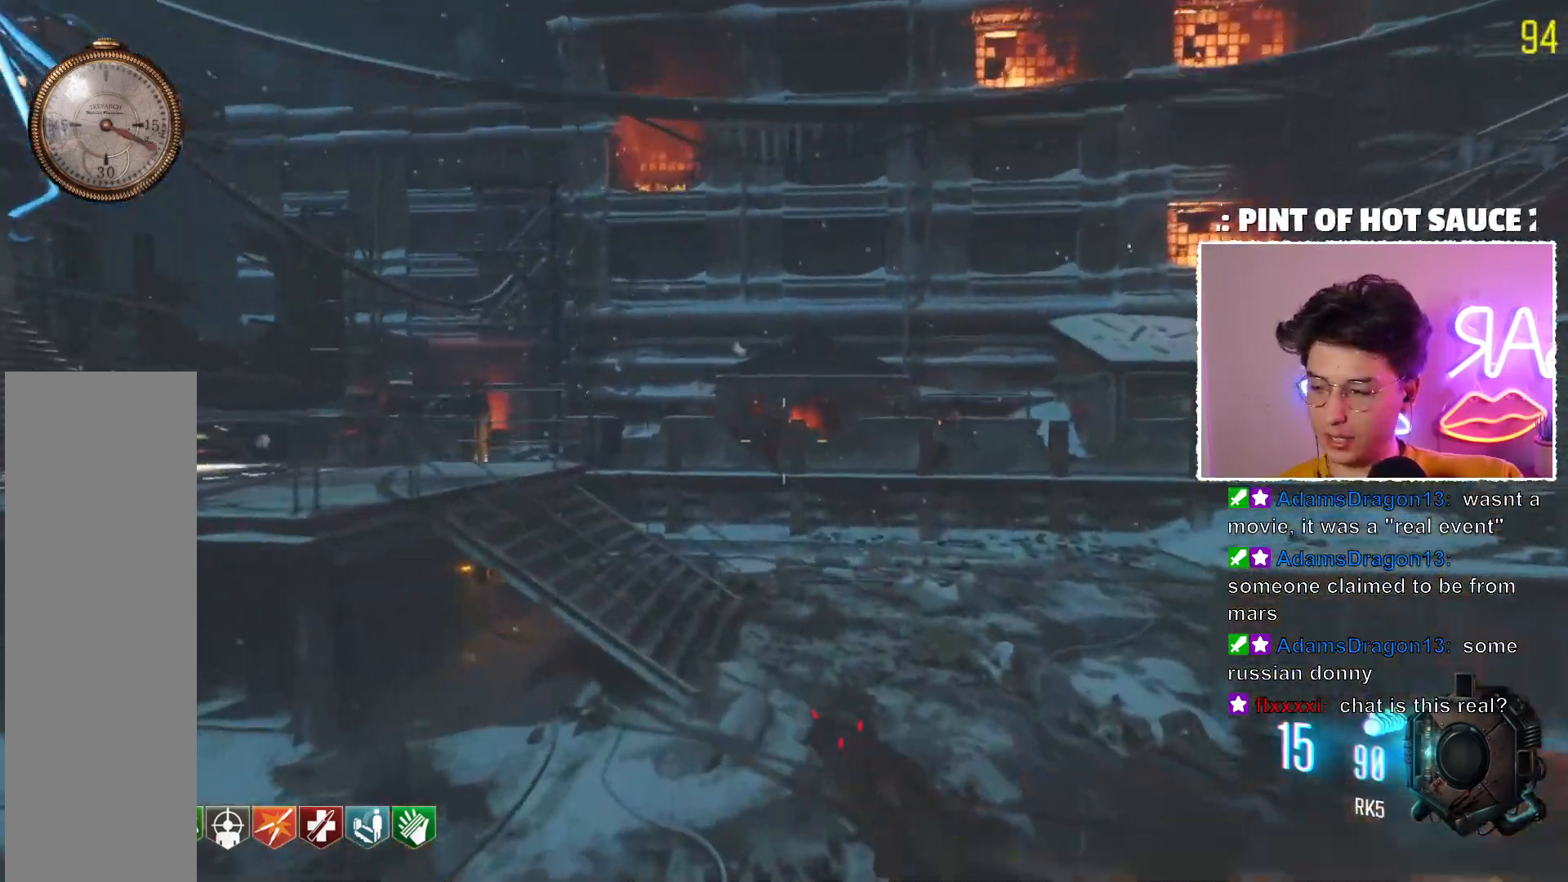
{"keys": [], "mouse": ["mb5"], "events": []}
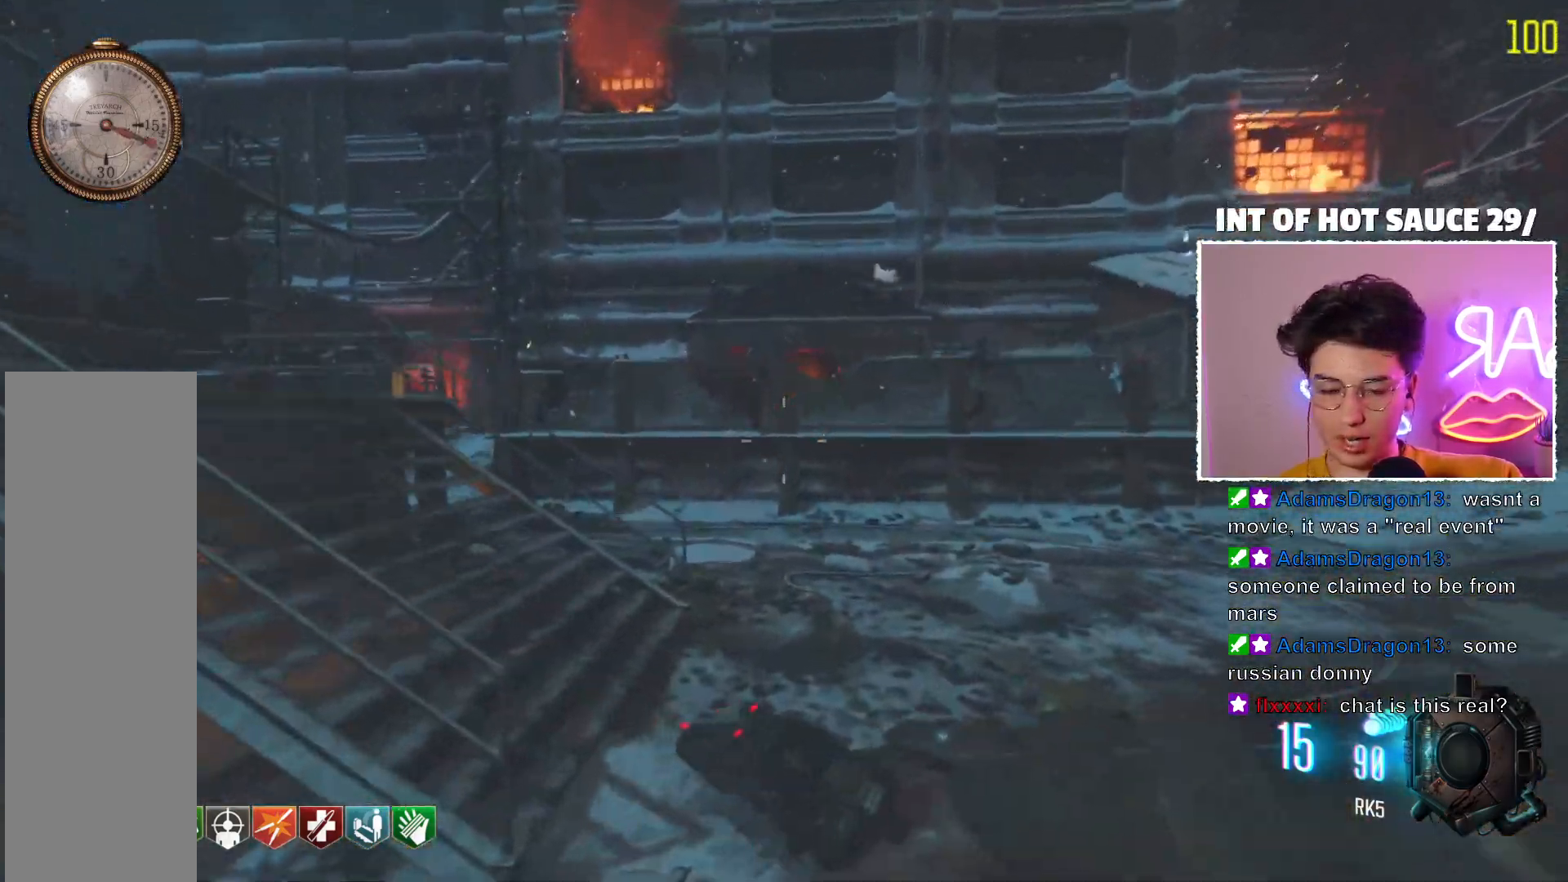
{"keys": [], "mouse": ["mb5"], "events": []}